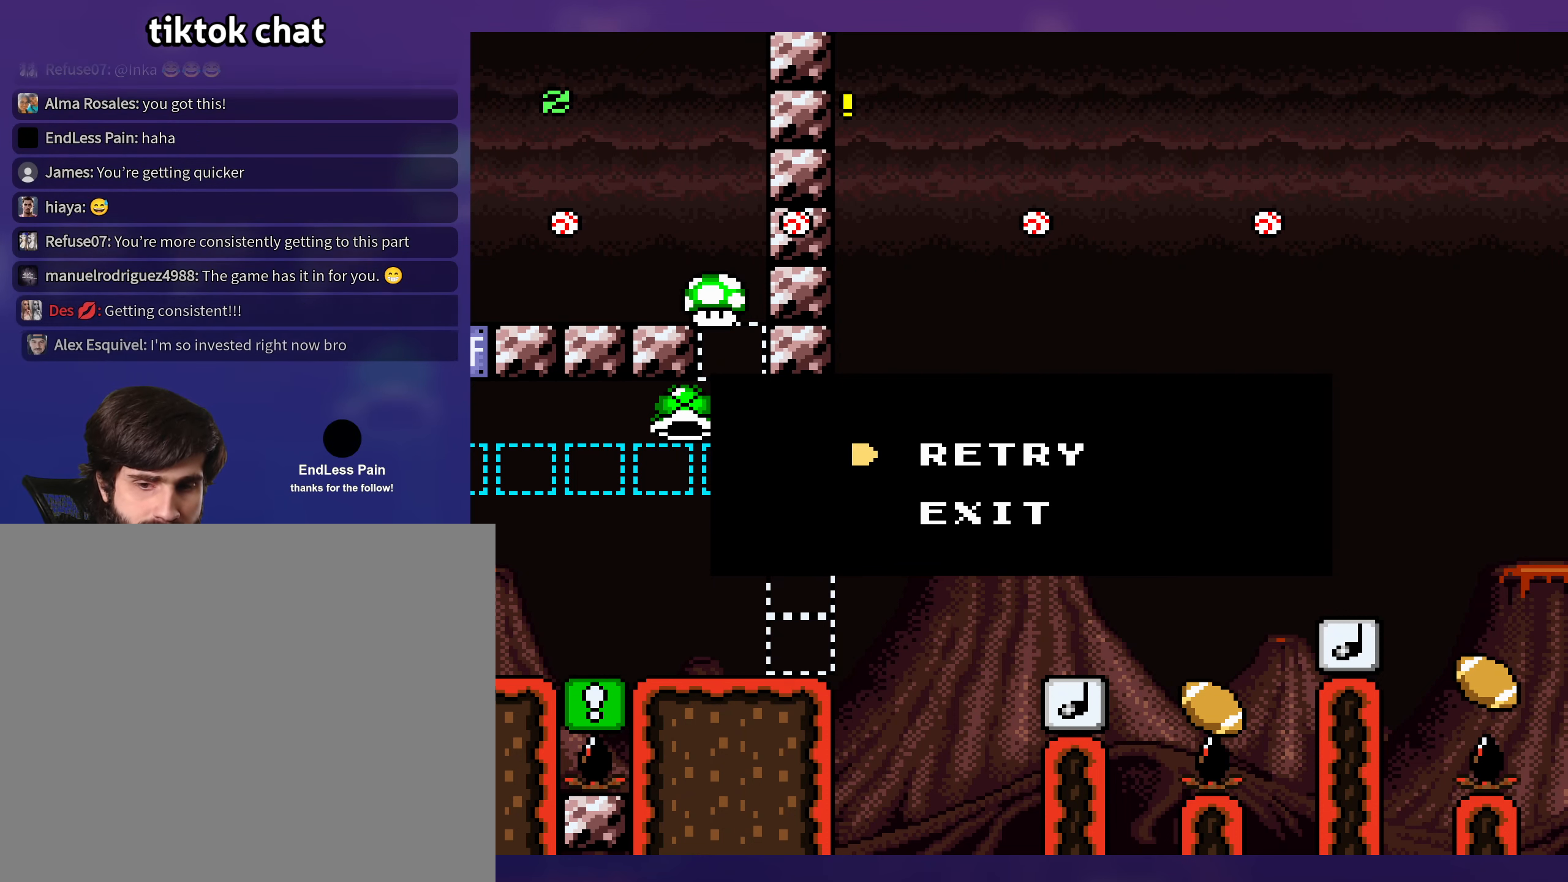
Gameplay with a controller (Nintendo layout); each line is a JSON object with the inputs held at the frame after it. "events" lists button and stick changes between this image and that frame as [ms after this image, input, new state], when the widget could be followed in between. Not read: B DPAD_RIGHT L3 R3 Y.
{"buttons": [], "events": [[383, "A", "down"], [500, "A", "up"]]}
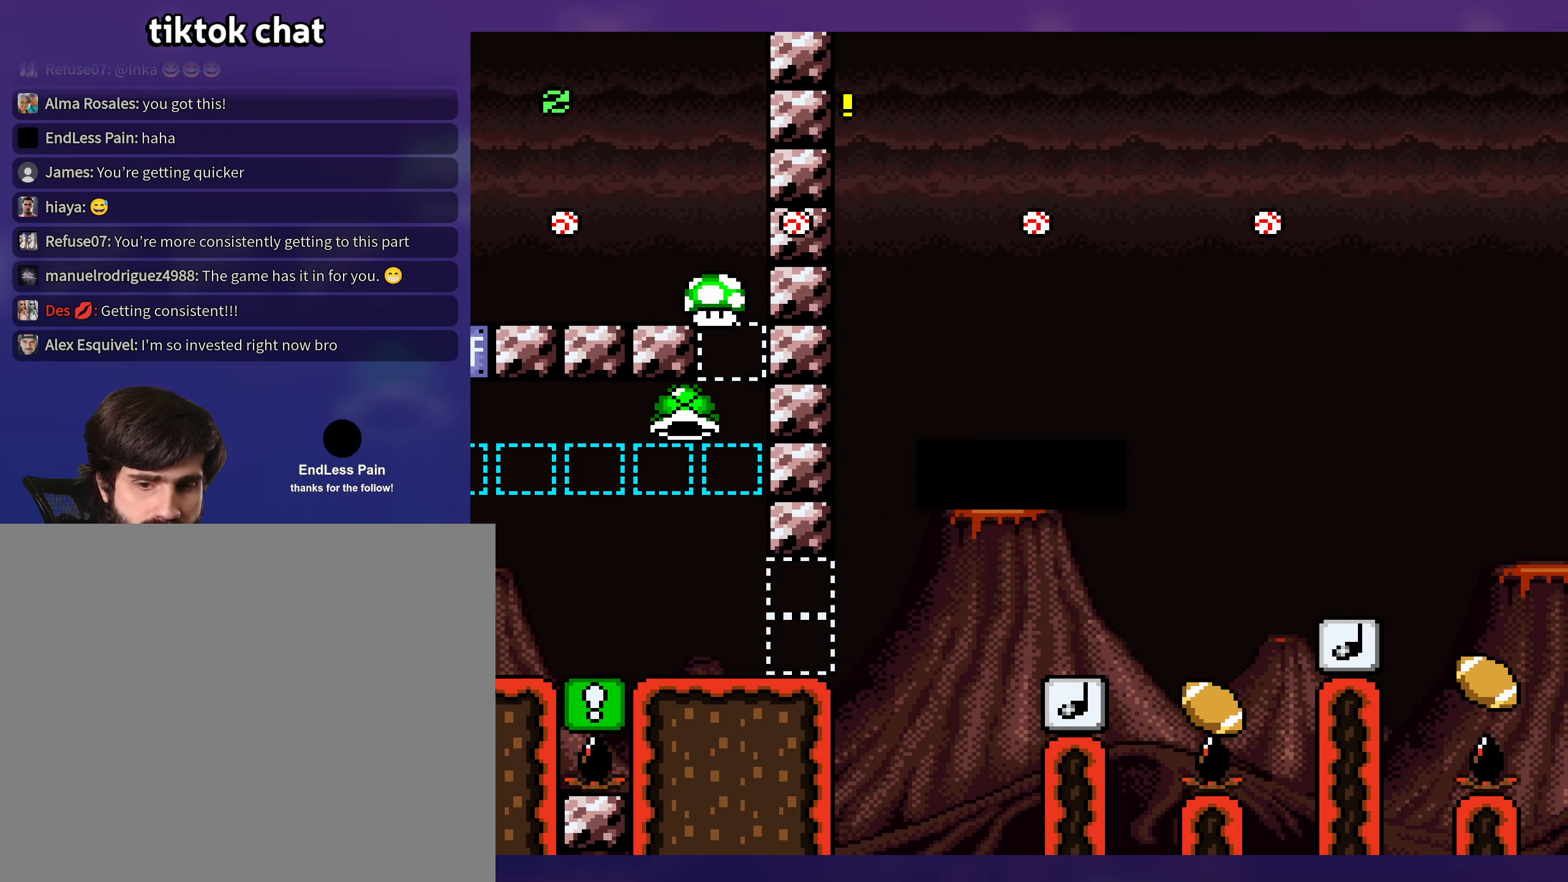
{"buttons": [], "events": [[83, "A", "down"], [167, "A", "up"]]}
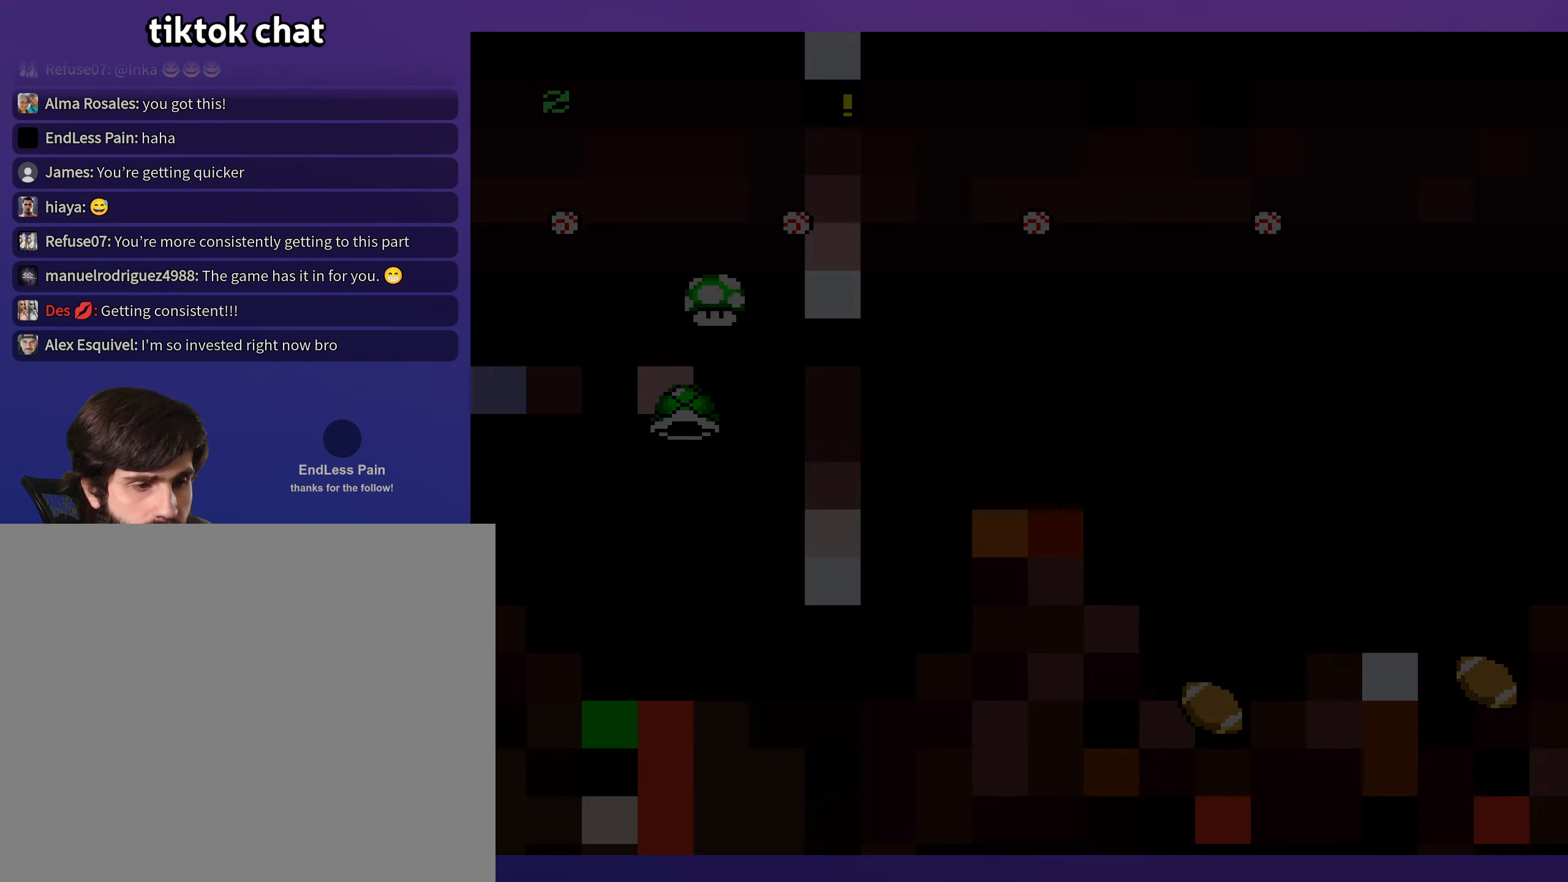
{"buttons": [], "events": []}
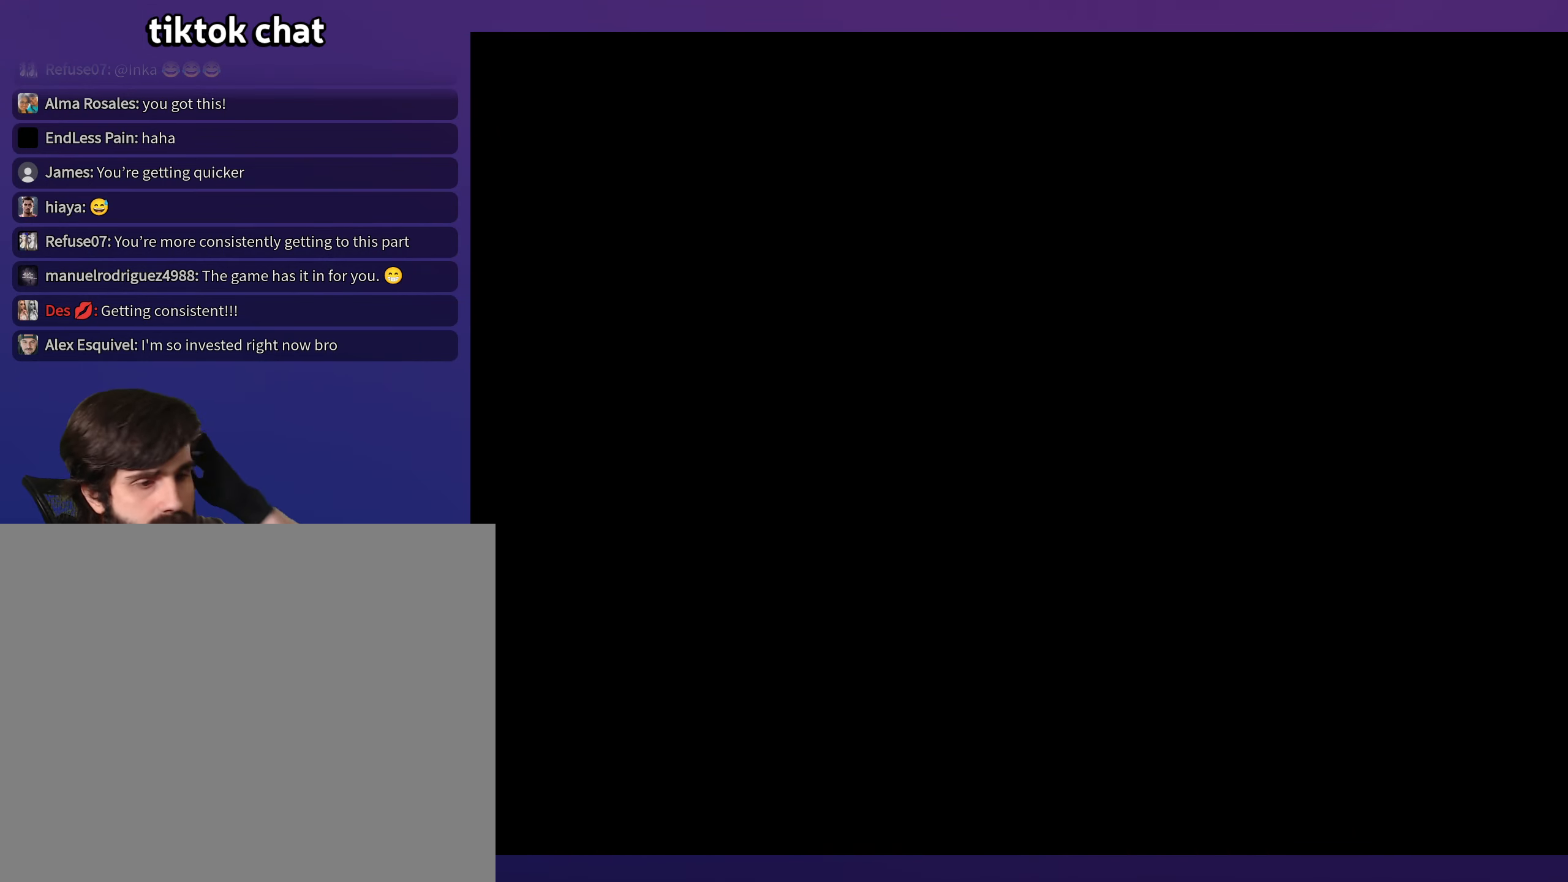
{"buttons": [], "events": []}
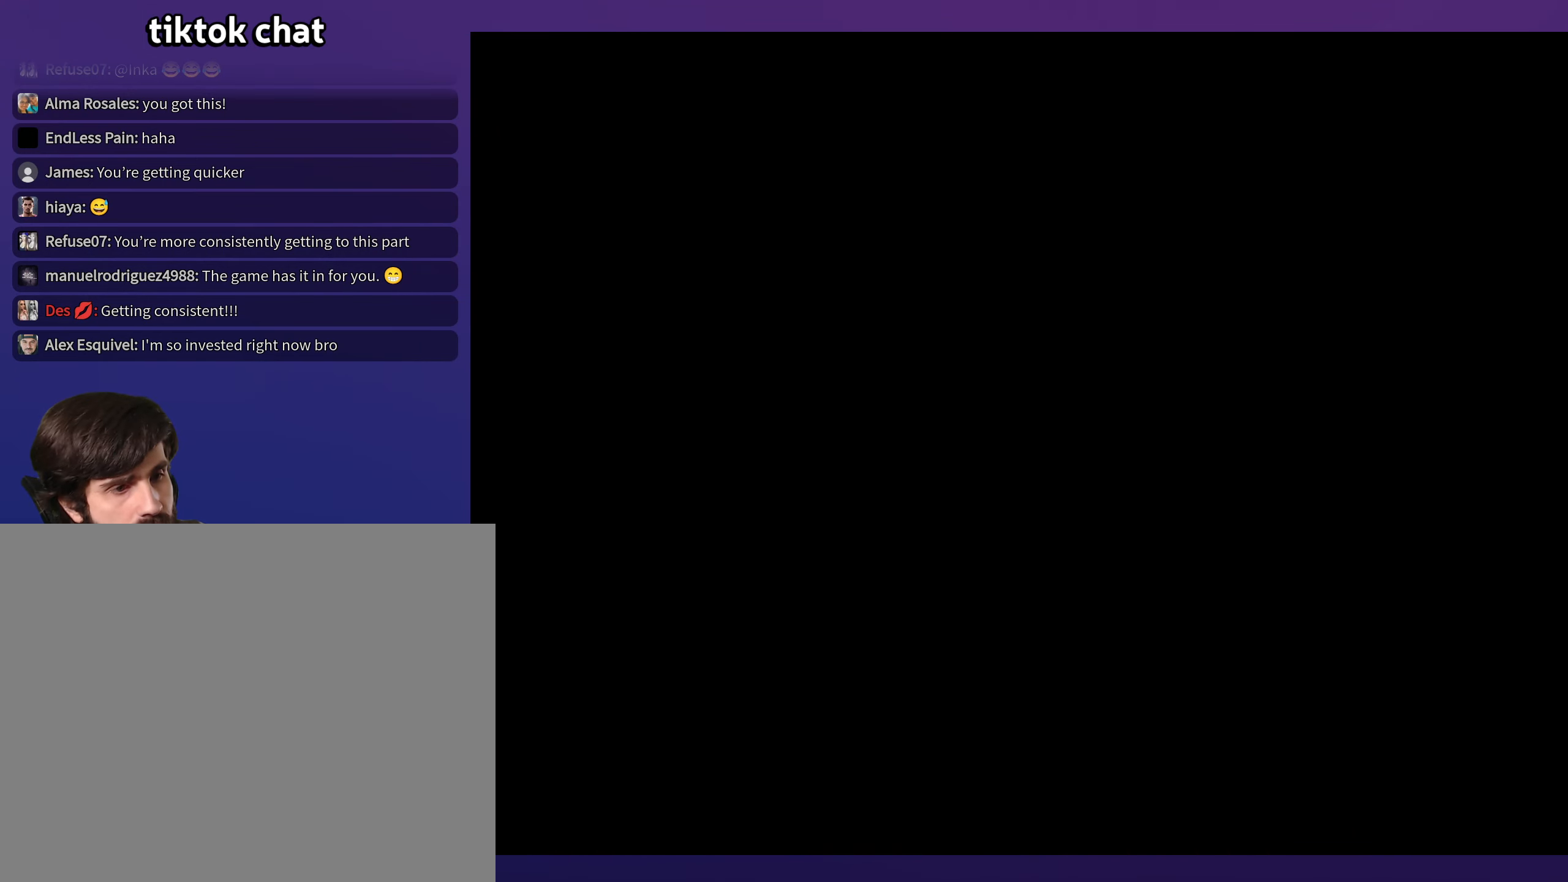
{"buttons": [], "events": []}
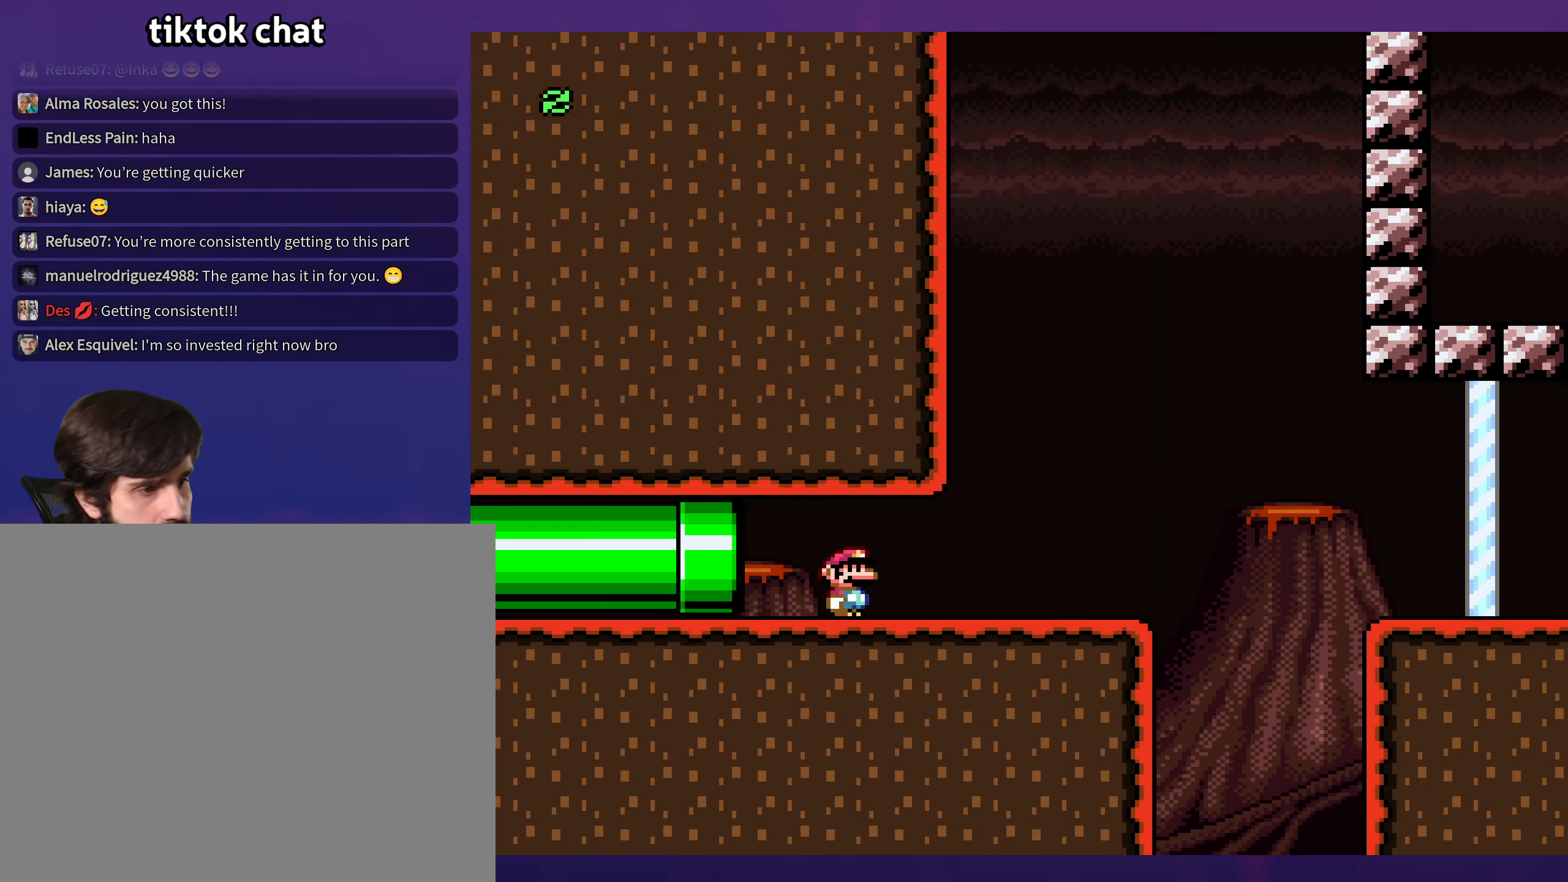
{"buttons": ["X"], "events": [[350, "X", "down"]]}
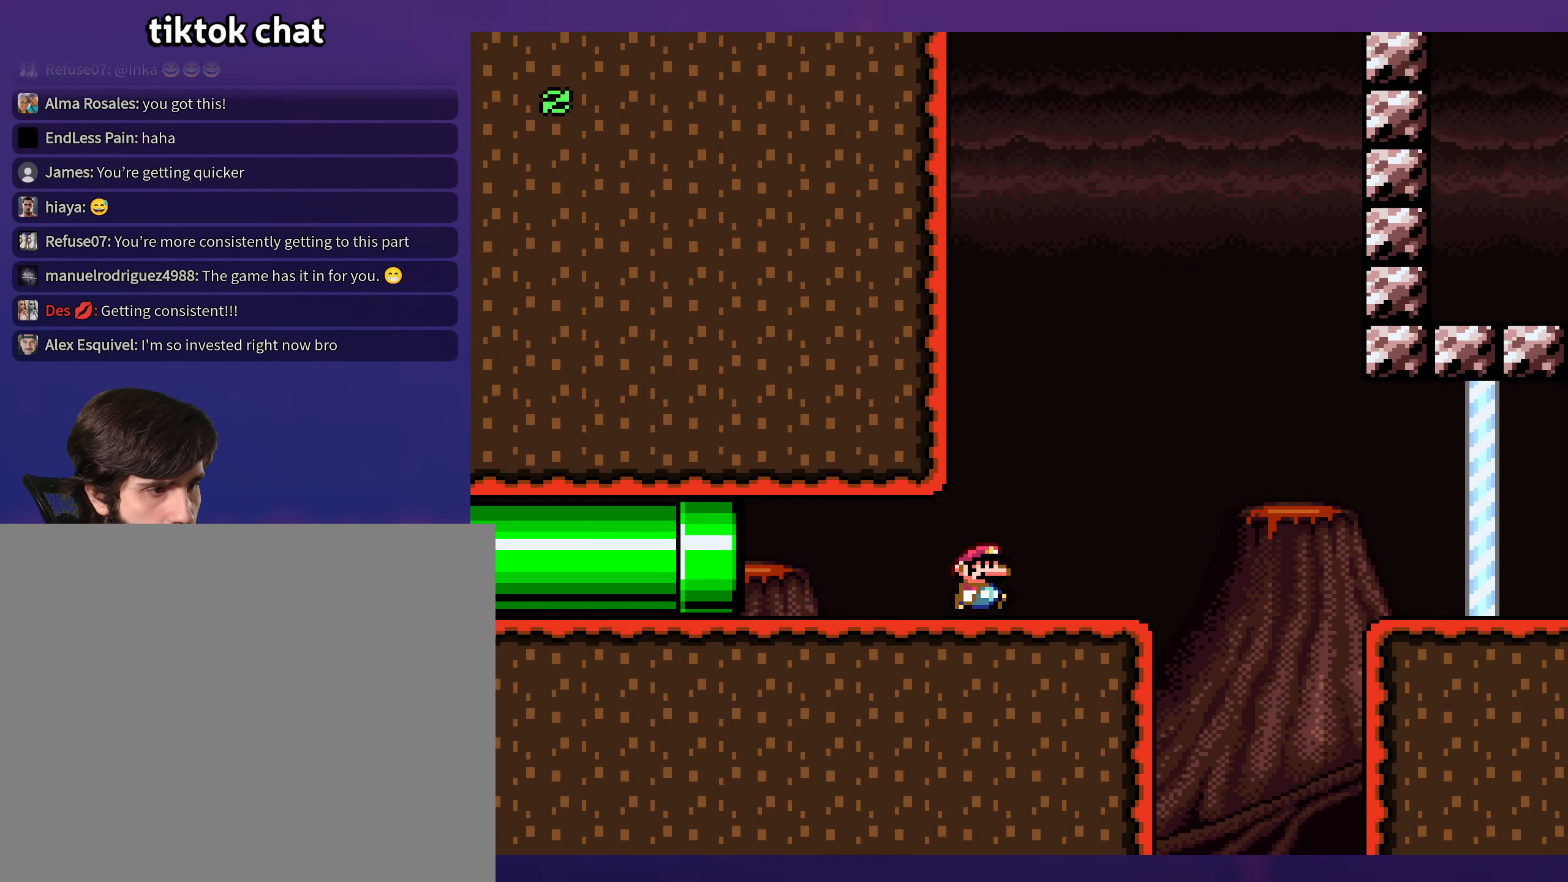
{"buttons": ["A", "X"], "events": [[117, "A", "down"], [217, "A", "up"], [300, "A", "down"]]}
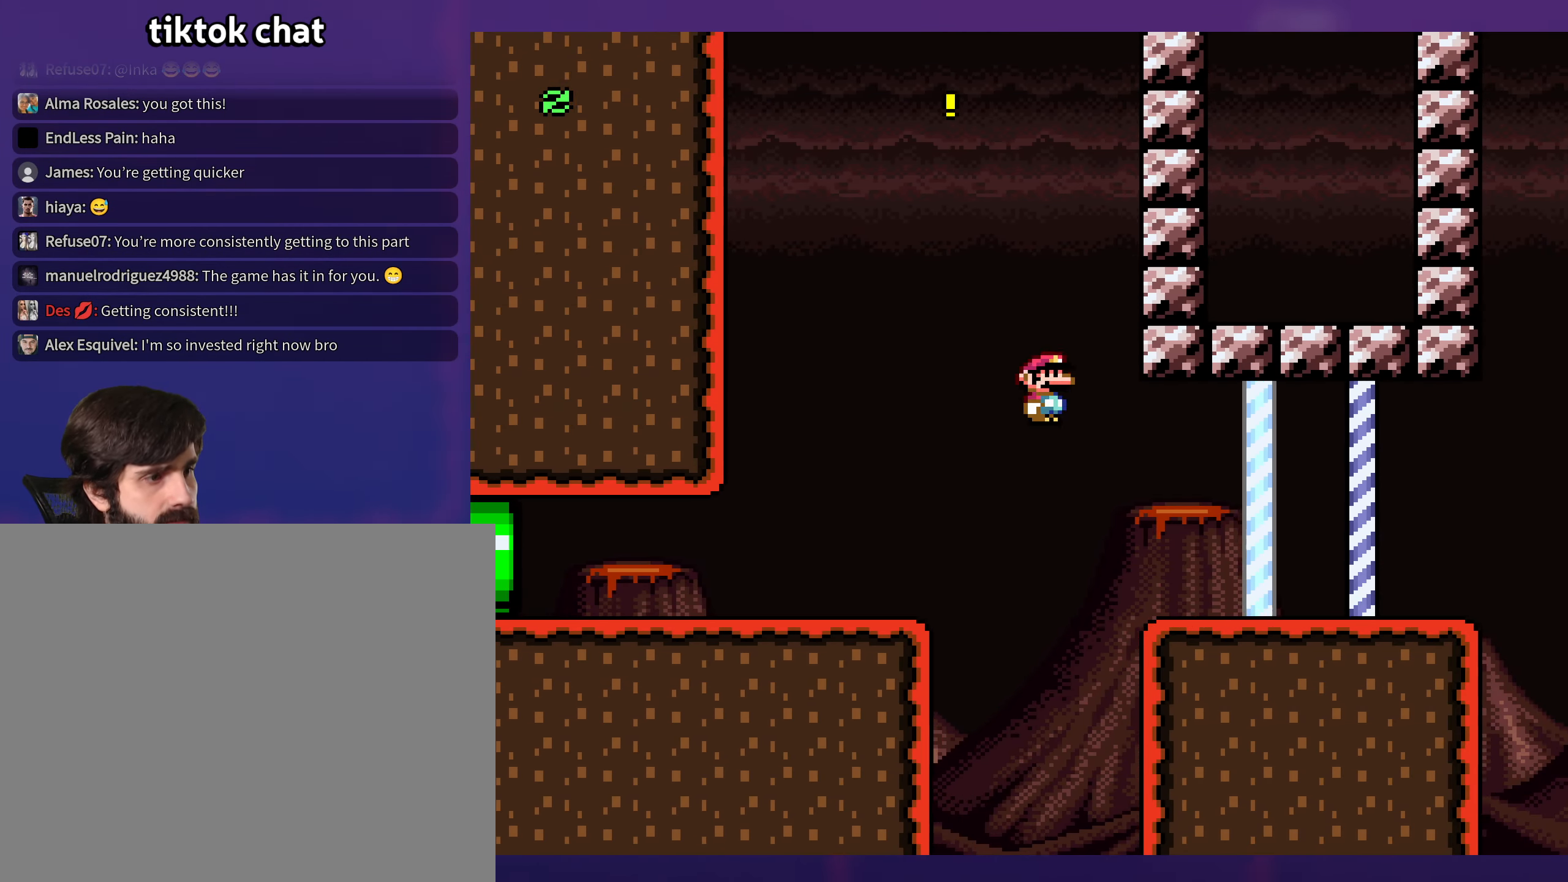
{"buttons": [], "events": [[17, "A", "up"], [67, "X", "up"]]}
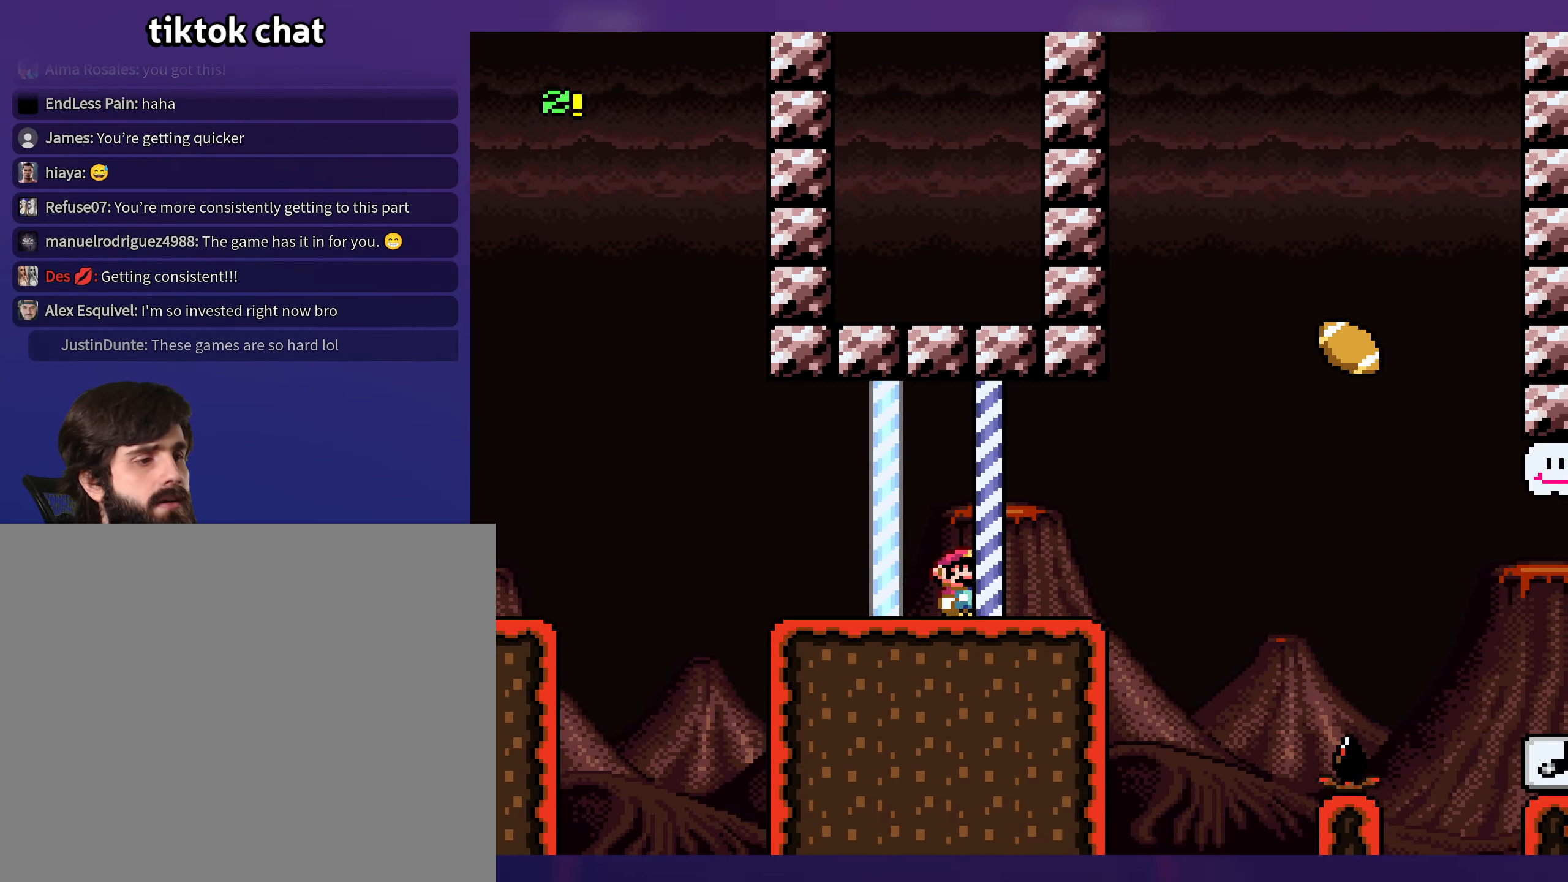
{"buttons": [], "events": []}
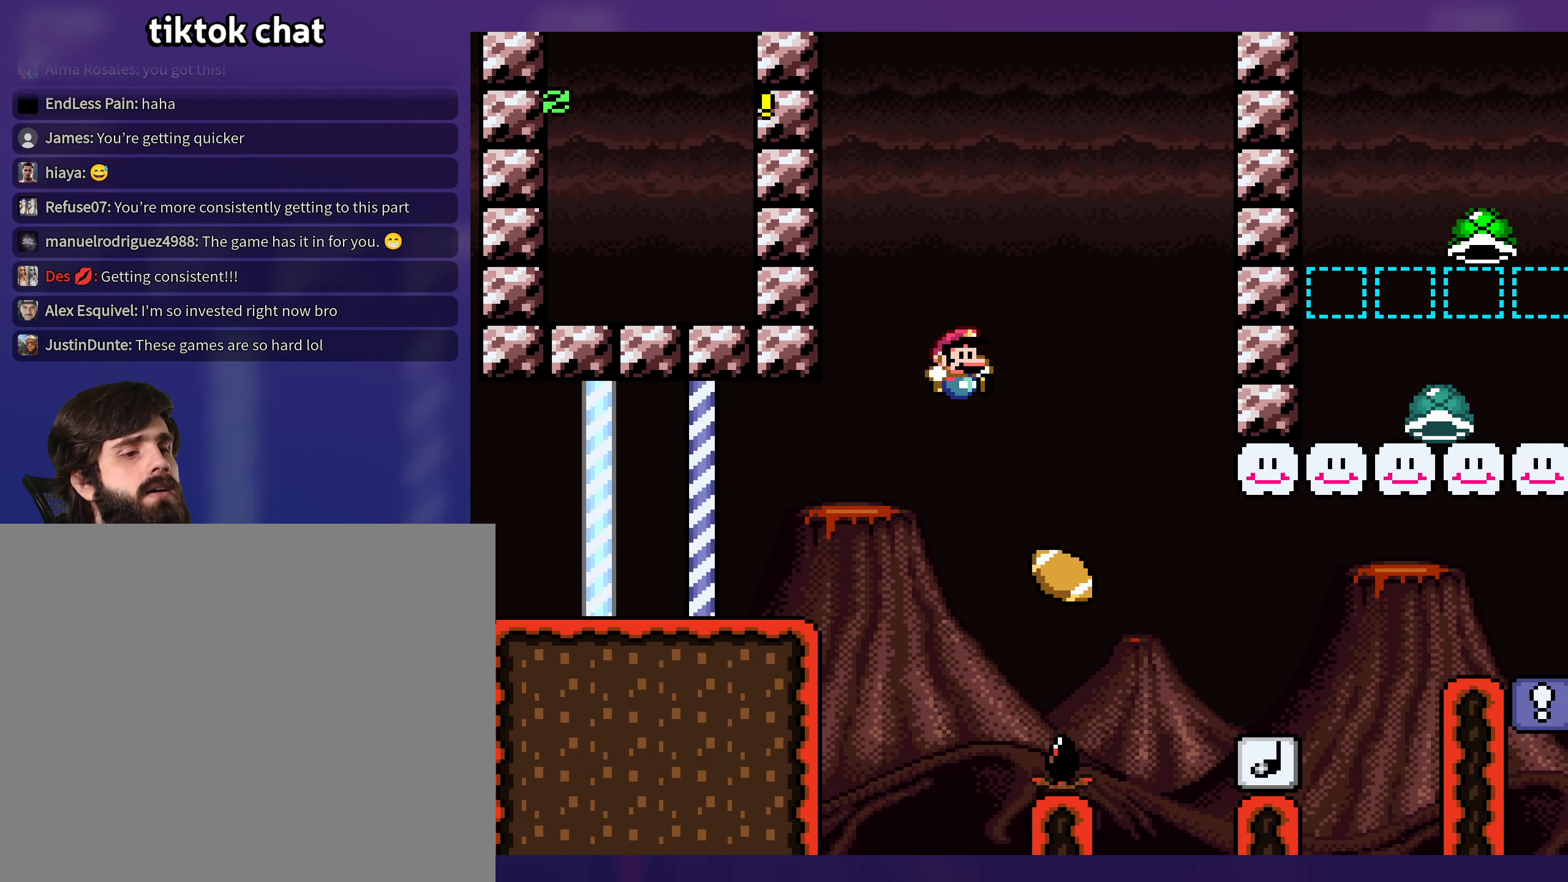
{"buttons": [], "events": [[83, "DPAD_UP", "down"], [100, "DPAD_LEFT", "down"], [100, "DPAD_UP", "up"], [183, "DPAD_LEFT", "up"], [183, "DPAD_UP", "down"], [217, "DPAD_UP", "up"]]}
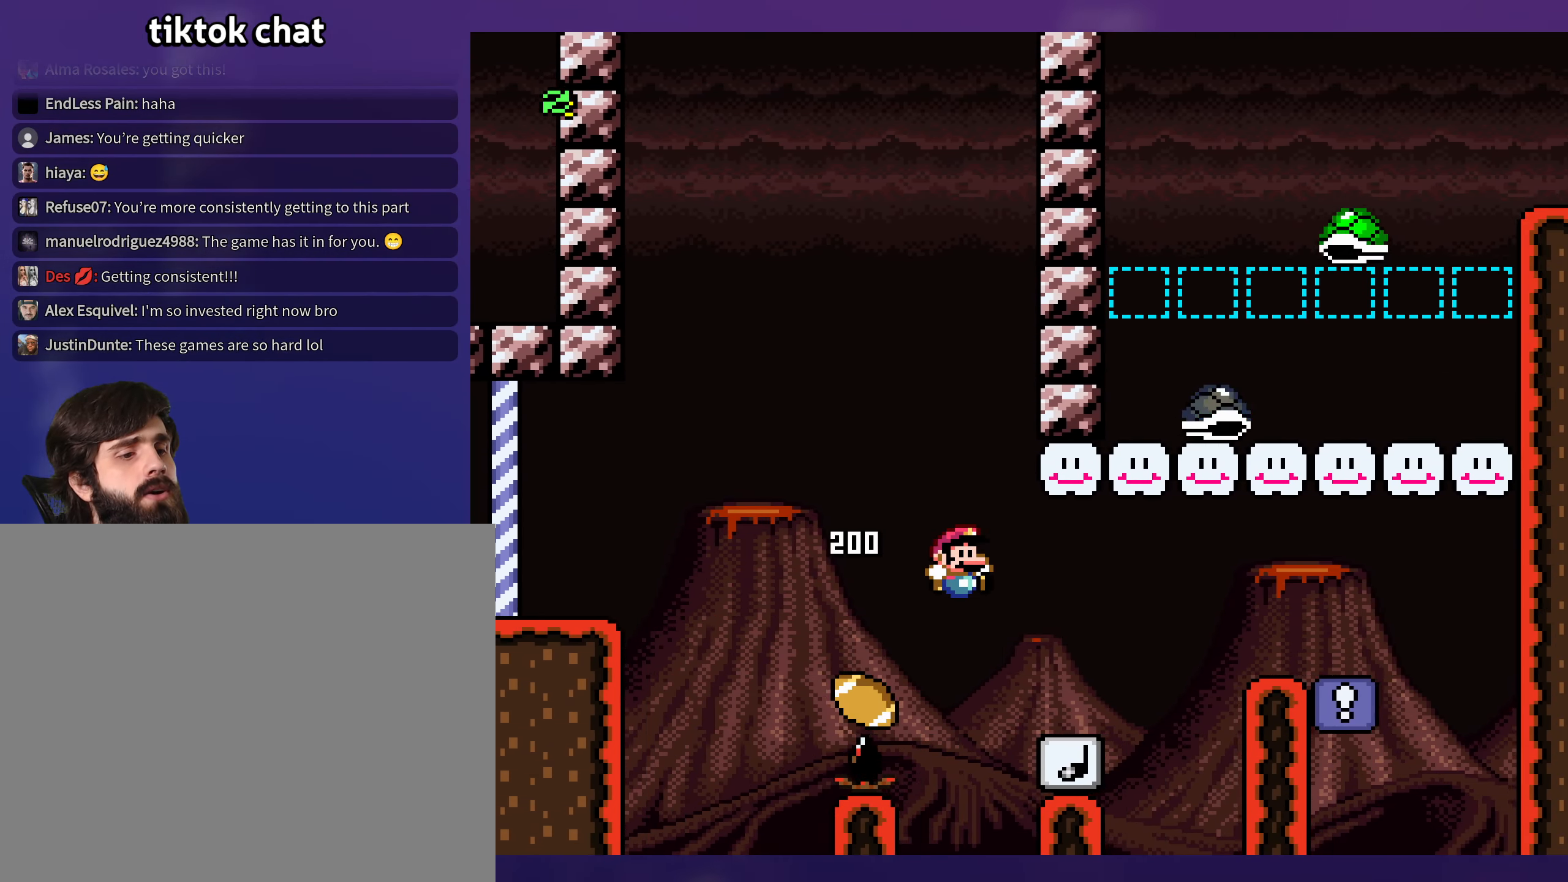
{"buttons": [], "events": [[167, "DPAD_LEFT", "down"], [250, "DPAD_LEFT", "up"]]}
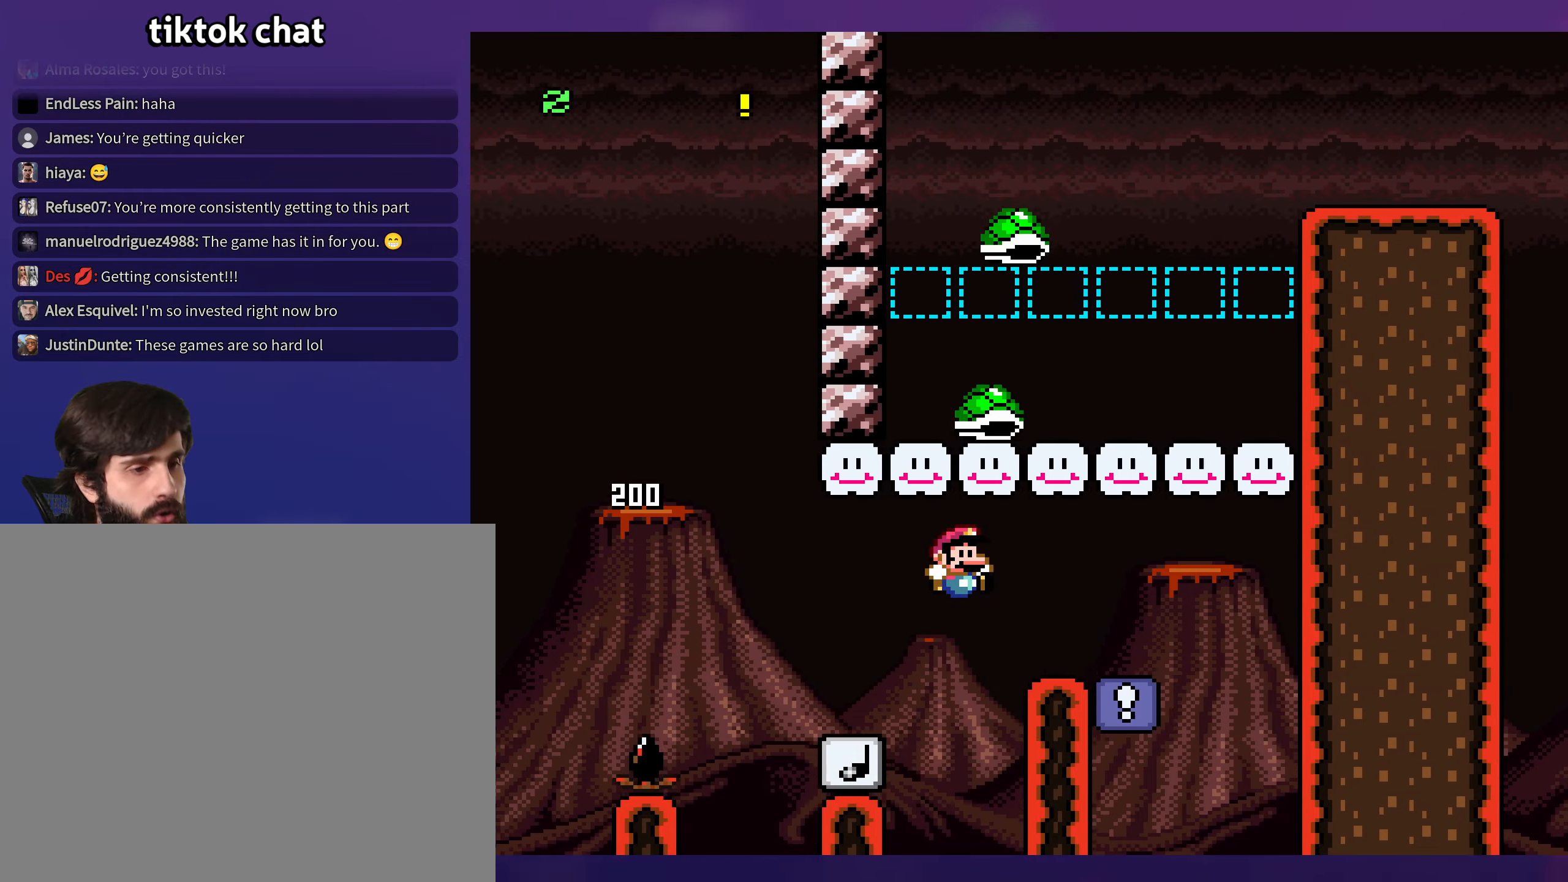
{"buttons": ["DPAD_LEFT"], "events": [[250, "DPAD_UP", "down"], [267, "DPAD_LEFT", "down"], [267, "DPAD_UP", "up"]]}
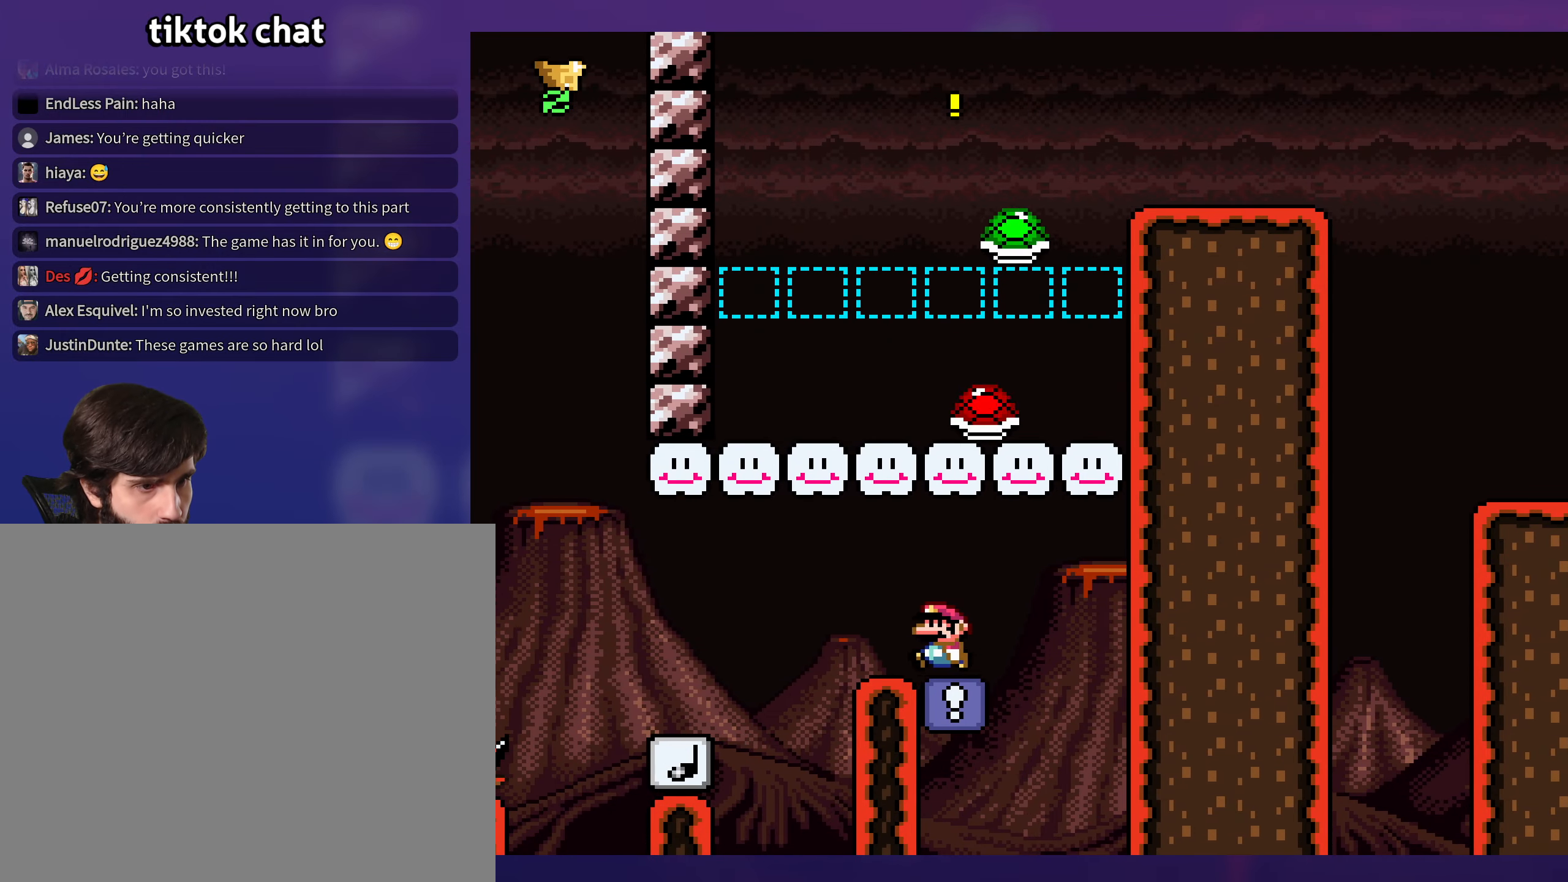
{"buttons": [], "events": [[100, "DPAD_LEFT", "up"]]}
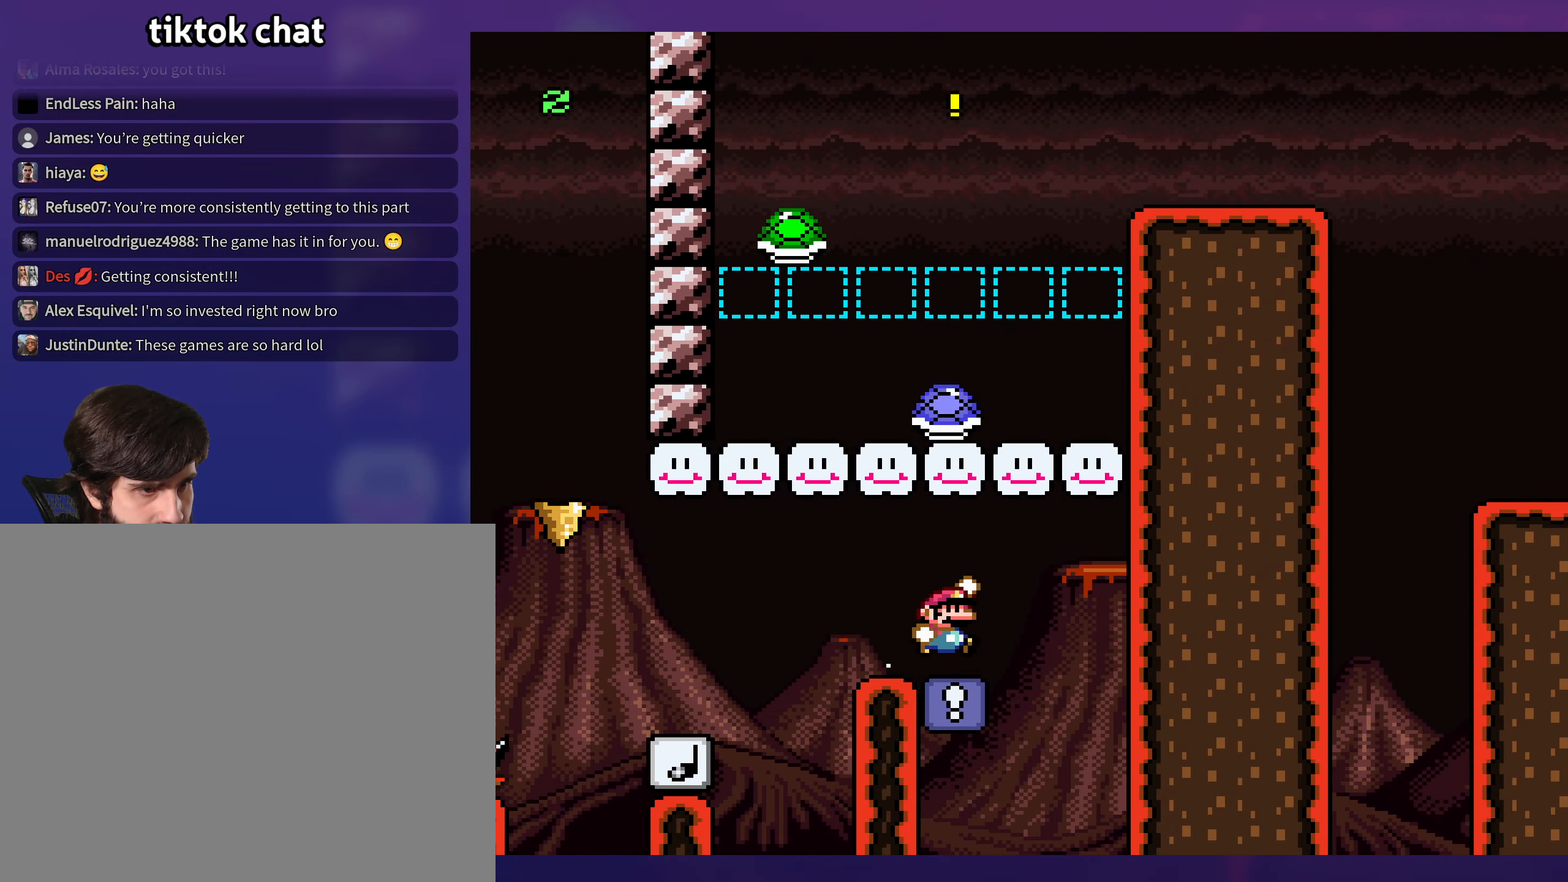
{"buttons": [], "events": []}
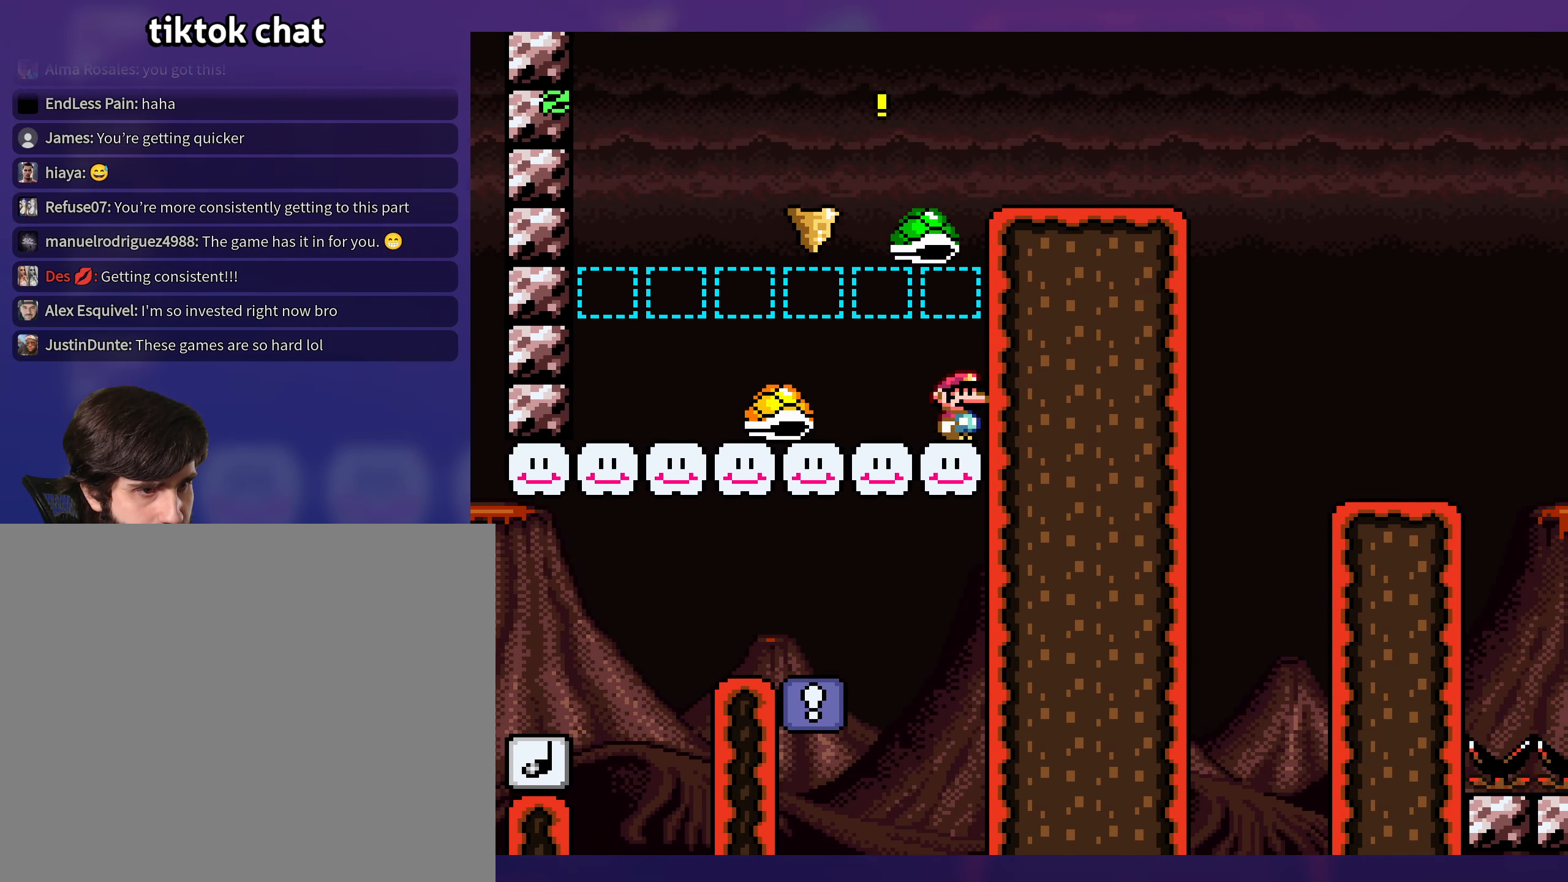
{"buttons": [], "events": []}
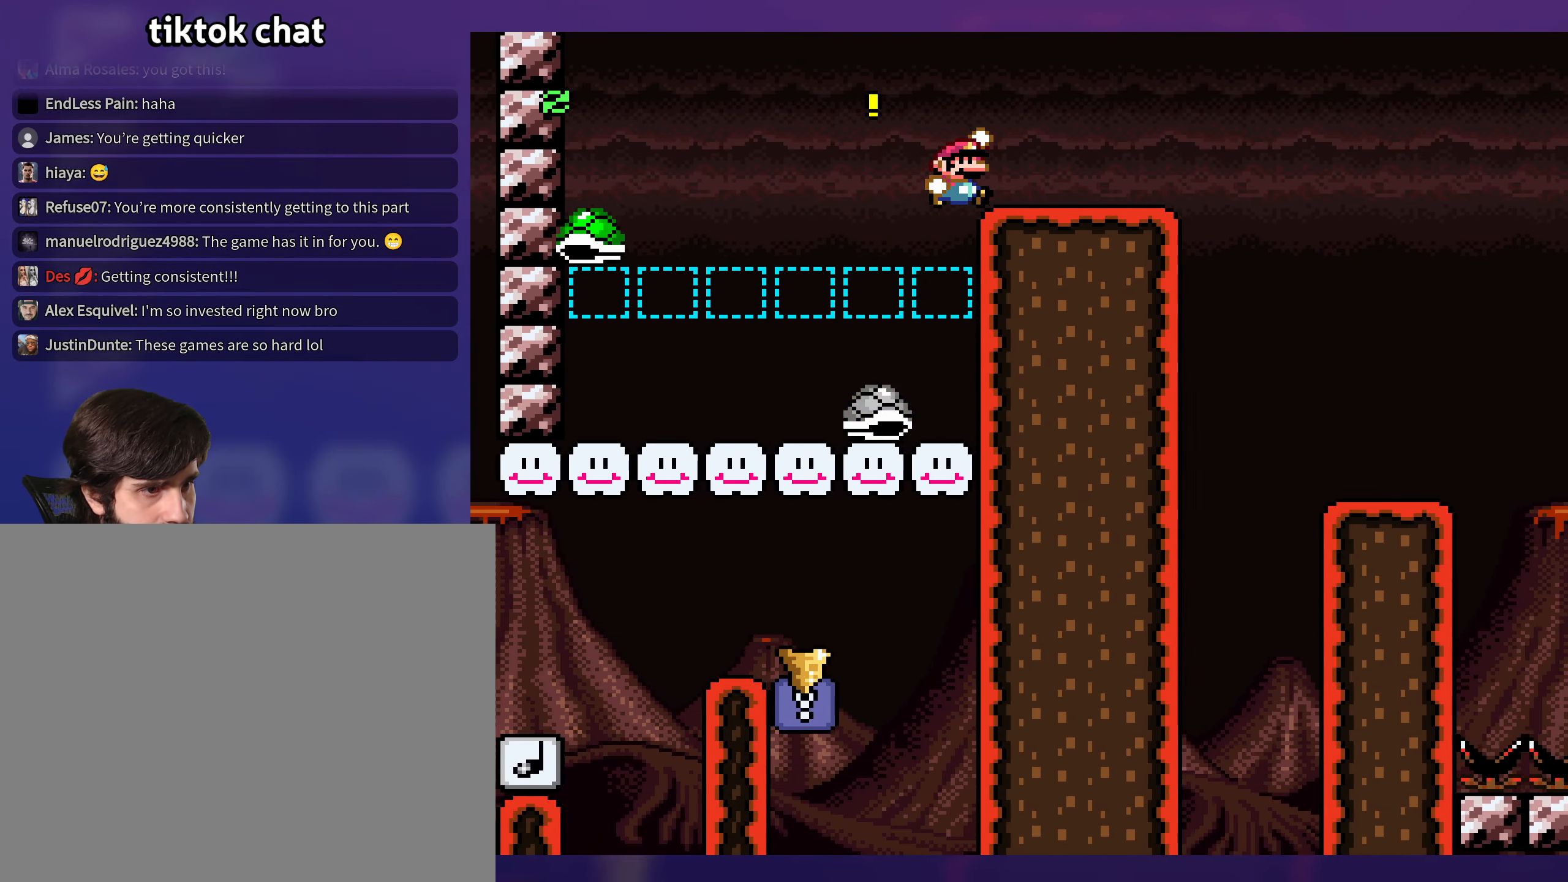
{"buttons": [], "events": []}
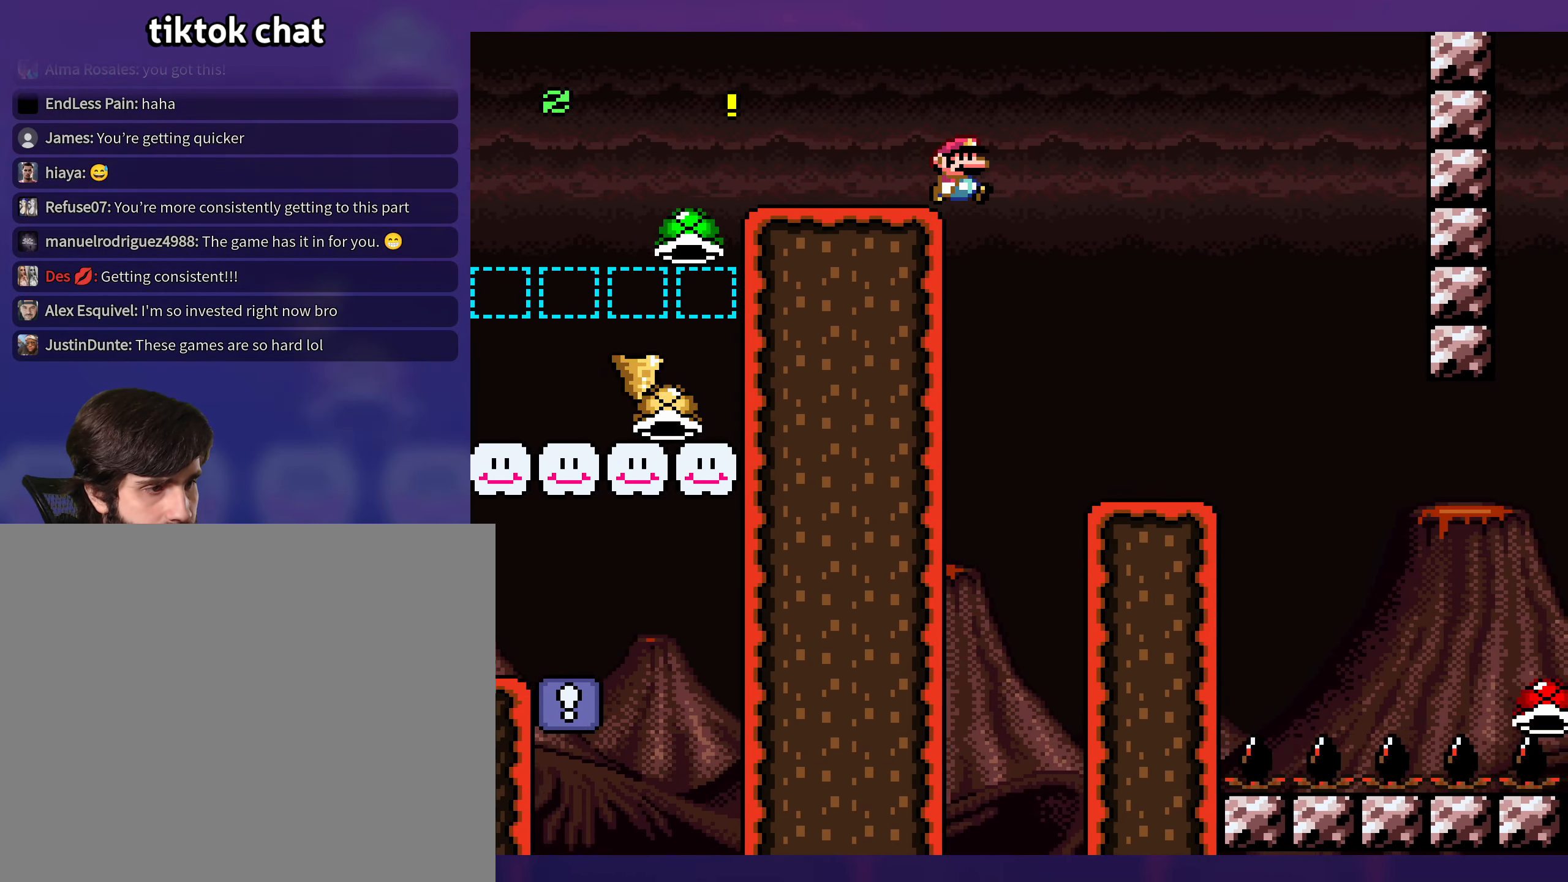
{"buttons": [], "events": [[317, "DPAD_UP", "down"], [334, "DPAD_LEFT", "down"], [334, "DPAD_UP", "up"], [450, "DPAD_LEFT", "up"], [450, "DPAD_UP", "down"], [467, "DPAD_UP", "up"]]}
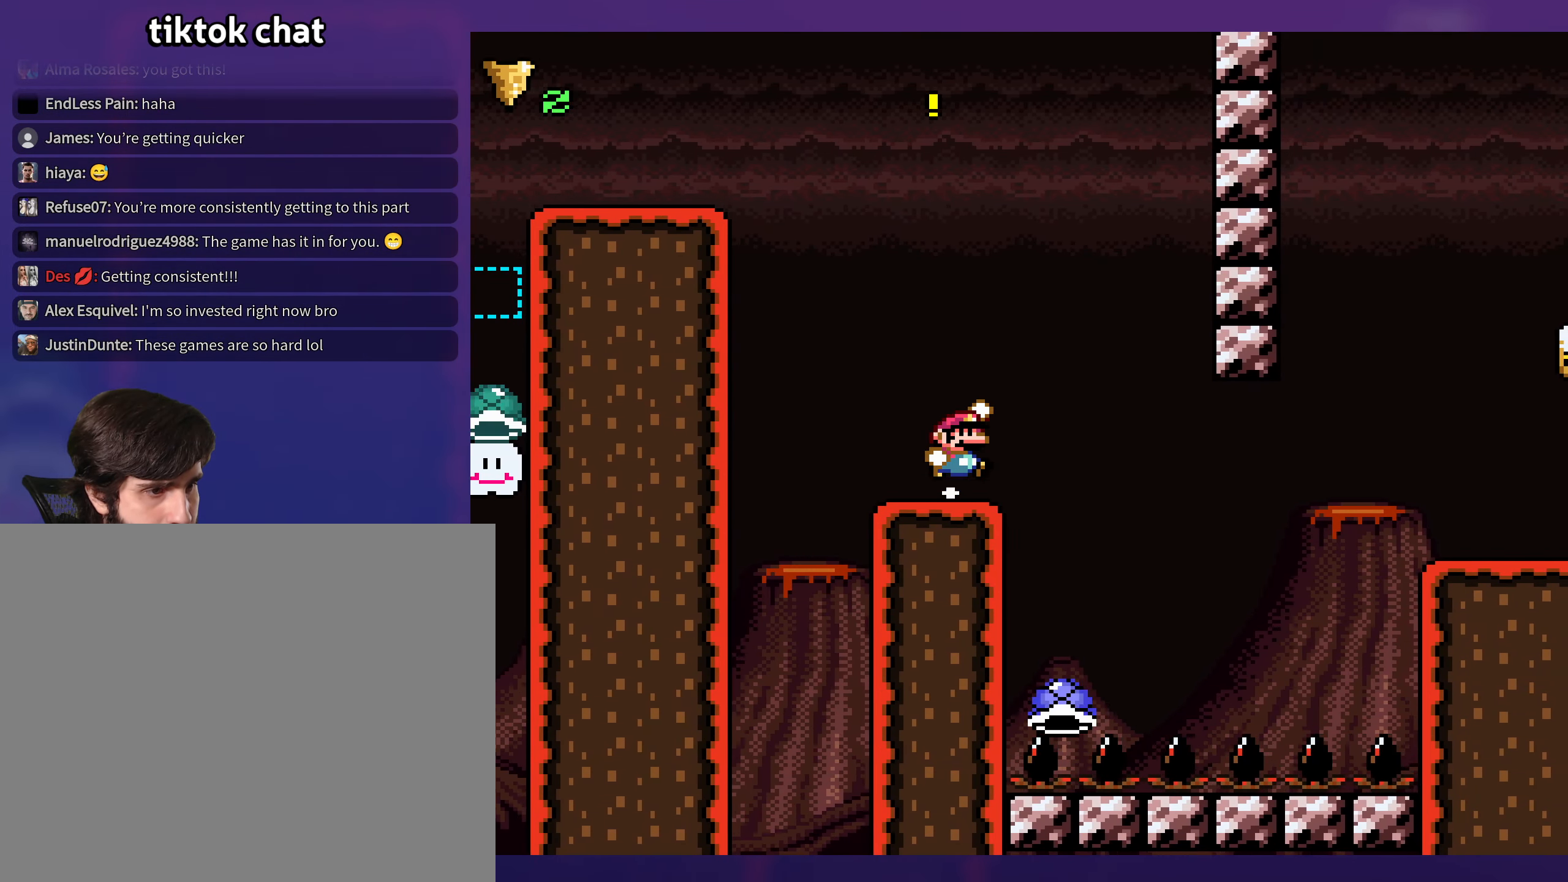
{"buttons": [], "events": []}
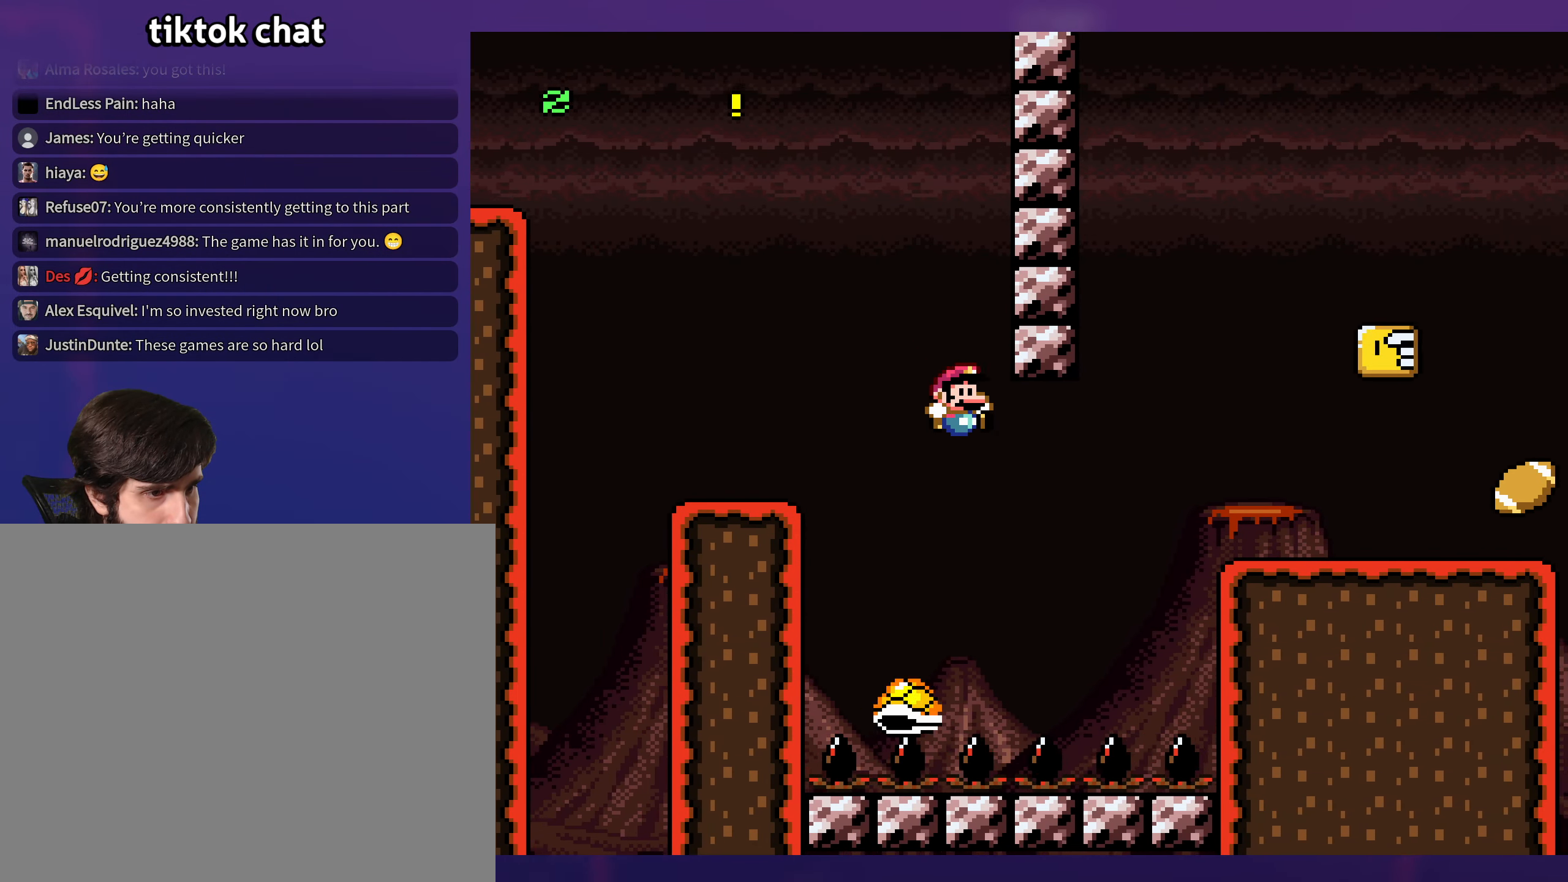
{"buttons": [], "events": [[50, "DPAD_LEFT", "down"], [284, "DPAD_UP", "down"], [300, "DPAD_LEFT", "up"], [317, "DPAD_UP", "up"]]}
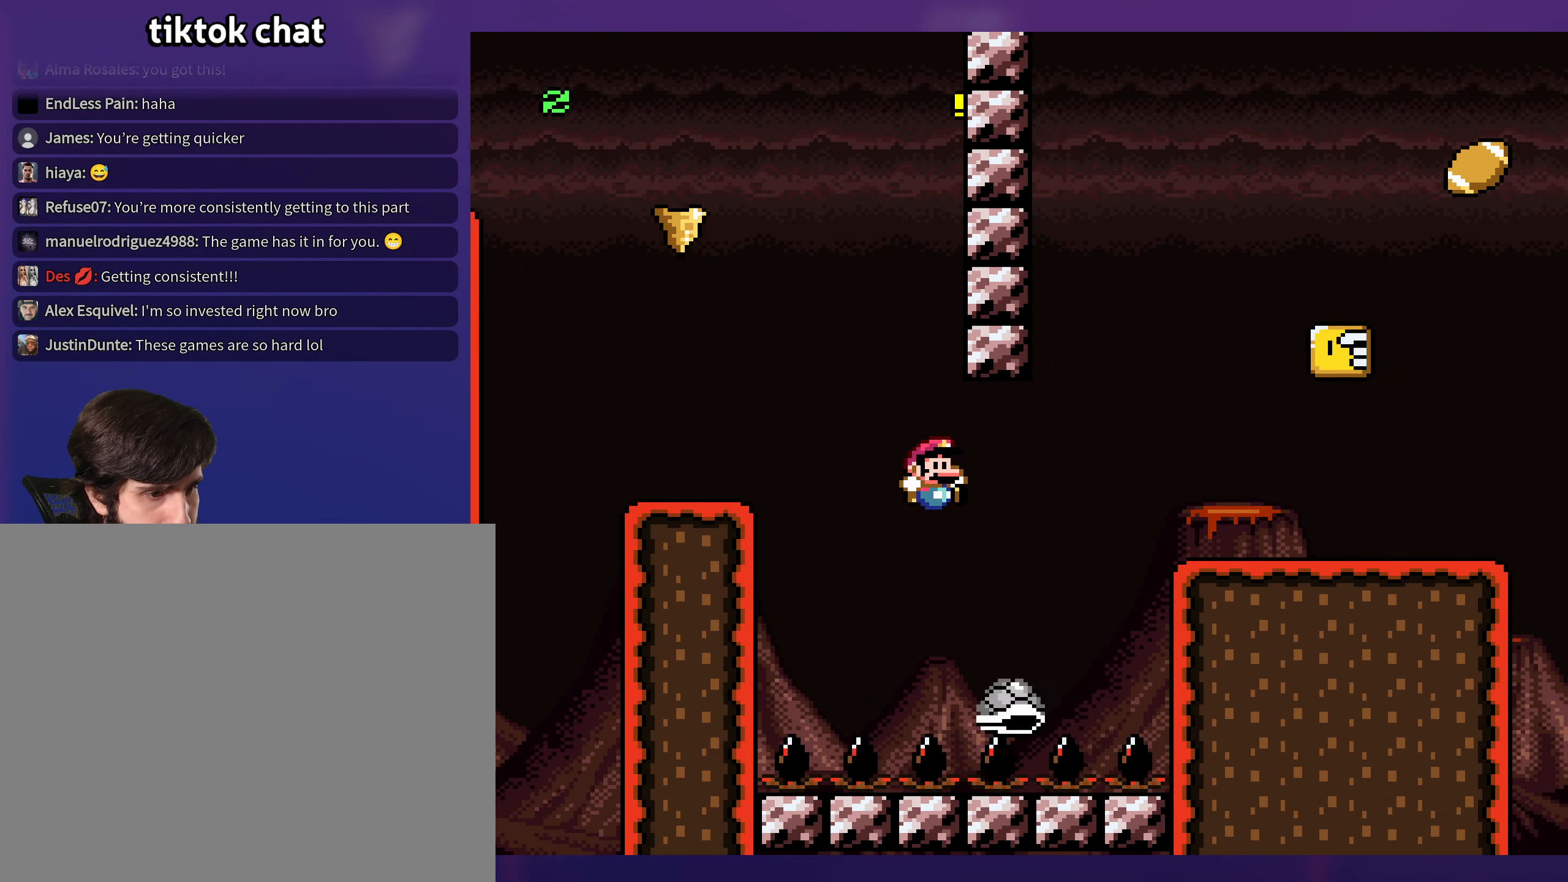
{"buttons": [], "events": [[234, "DPAD_LEFT", "down"], [434, "DPAD_LEFT", "up"], [434, "DPAD_UP", "down"], [450, "DPAD_UP", "up"]]}
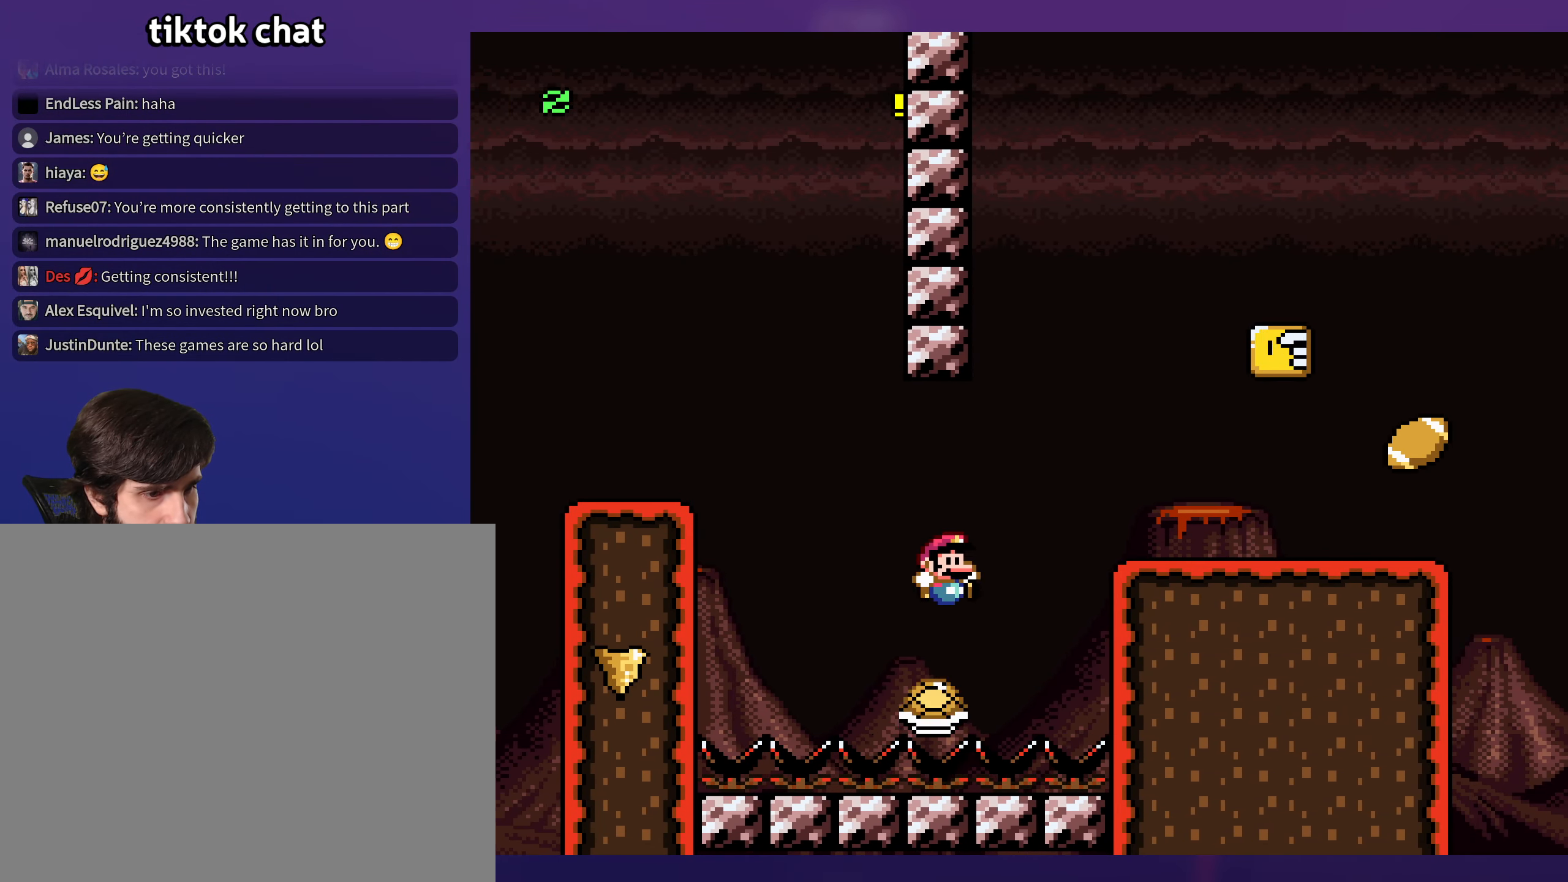
{"buttons": [], "events": []}
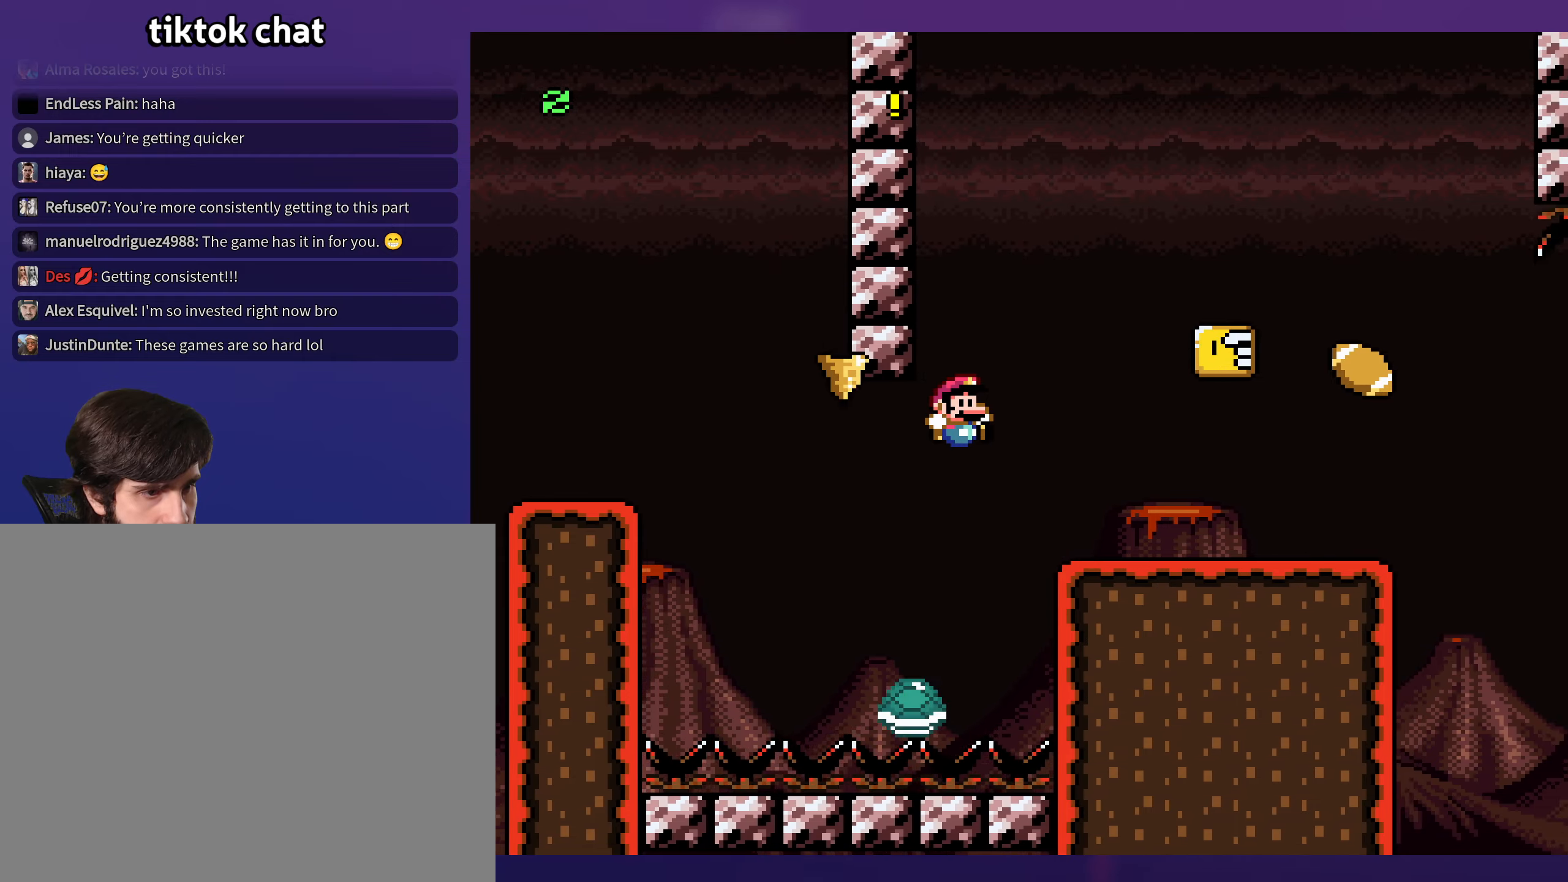
{"buttons": ["DPAD_LEFT"], "events": [[433, "DPAD_LEFT", "down"]]}
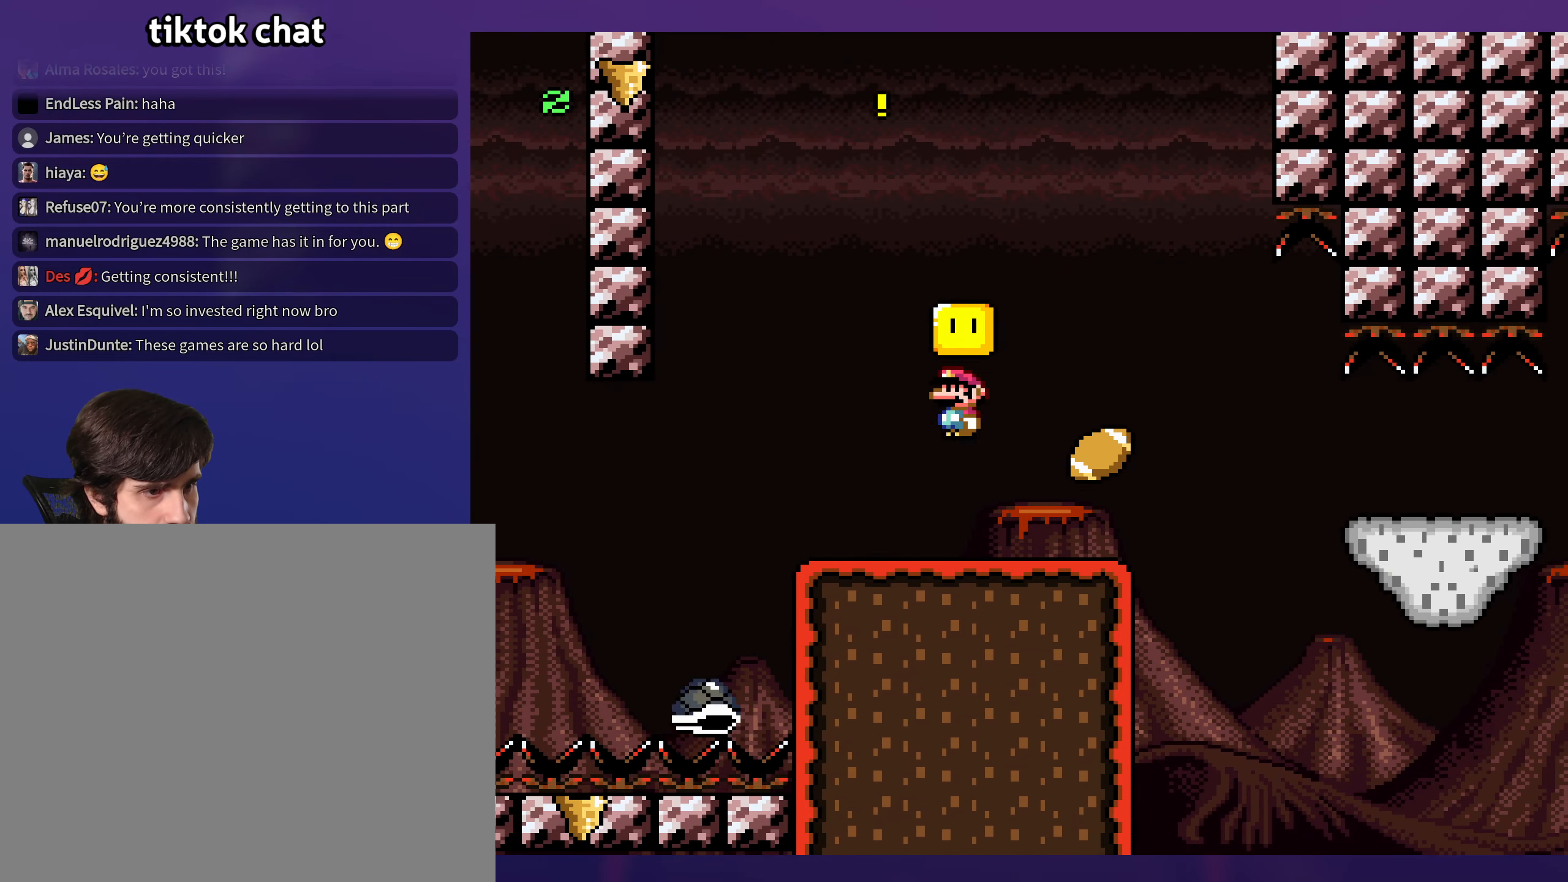
{"buttons": [], "events": [[133, "DPAD_LEFT", "up"]]}
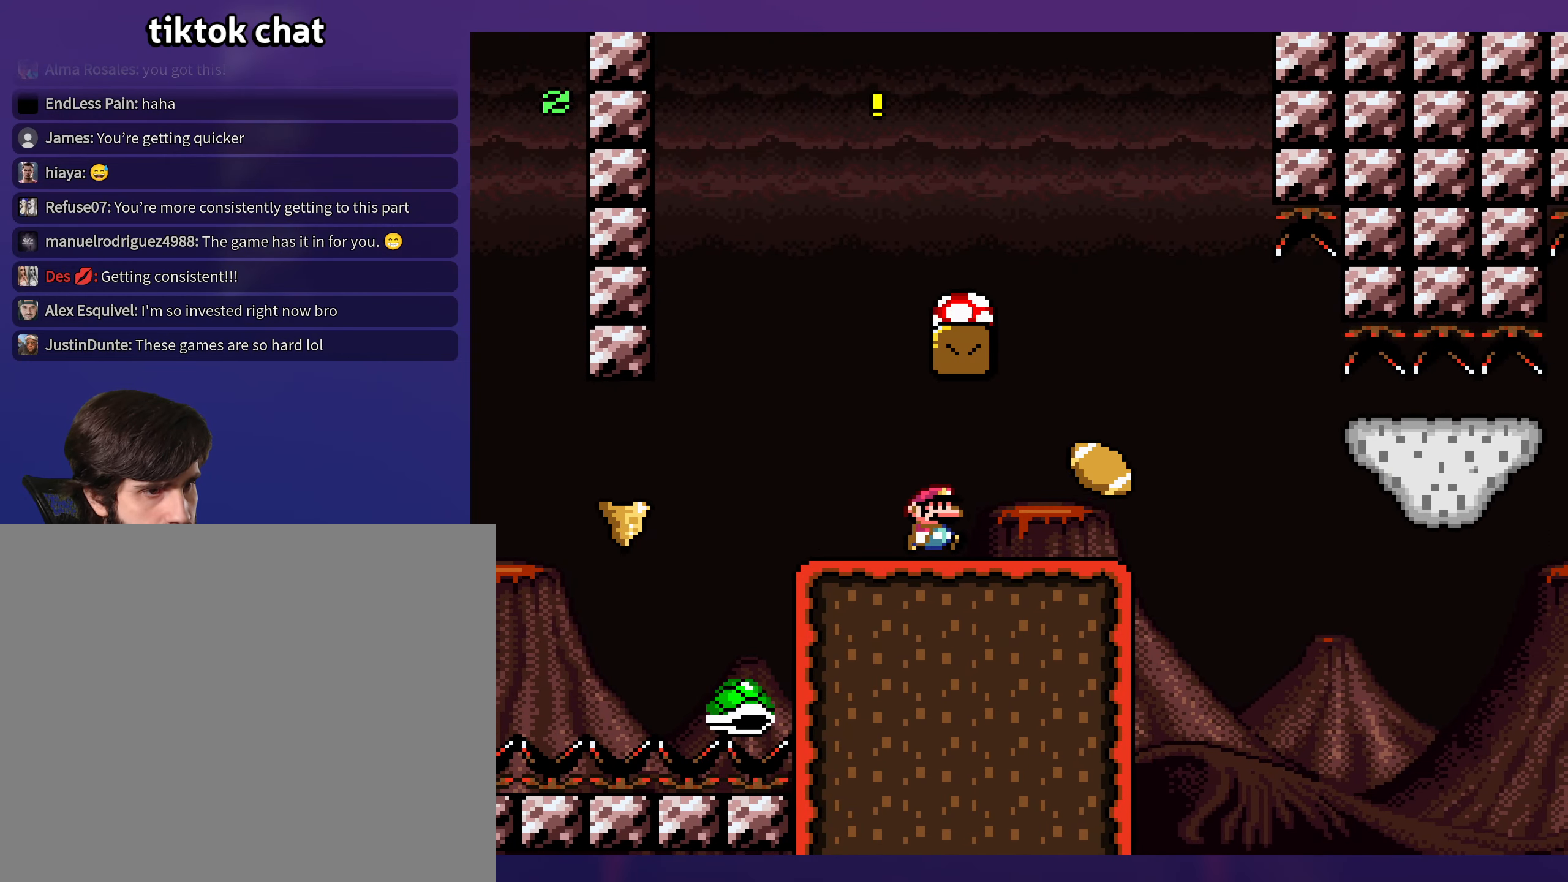
{"buttons": [], "events": [[300, "DPAD_UP", "down"], [316, "DPAD_UP", "up"], [333, "DPAD_LEFT", "down"], [500, "DPAD_LEFT", "up"]]}
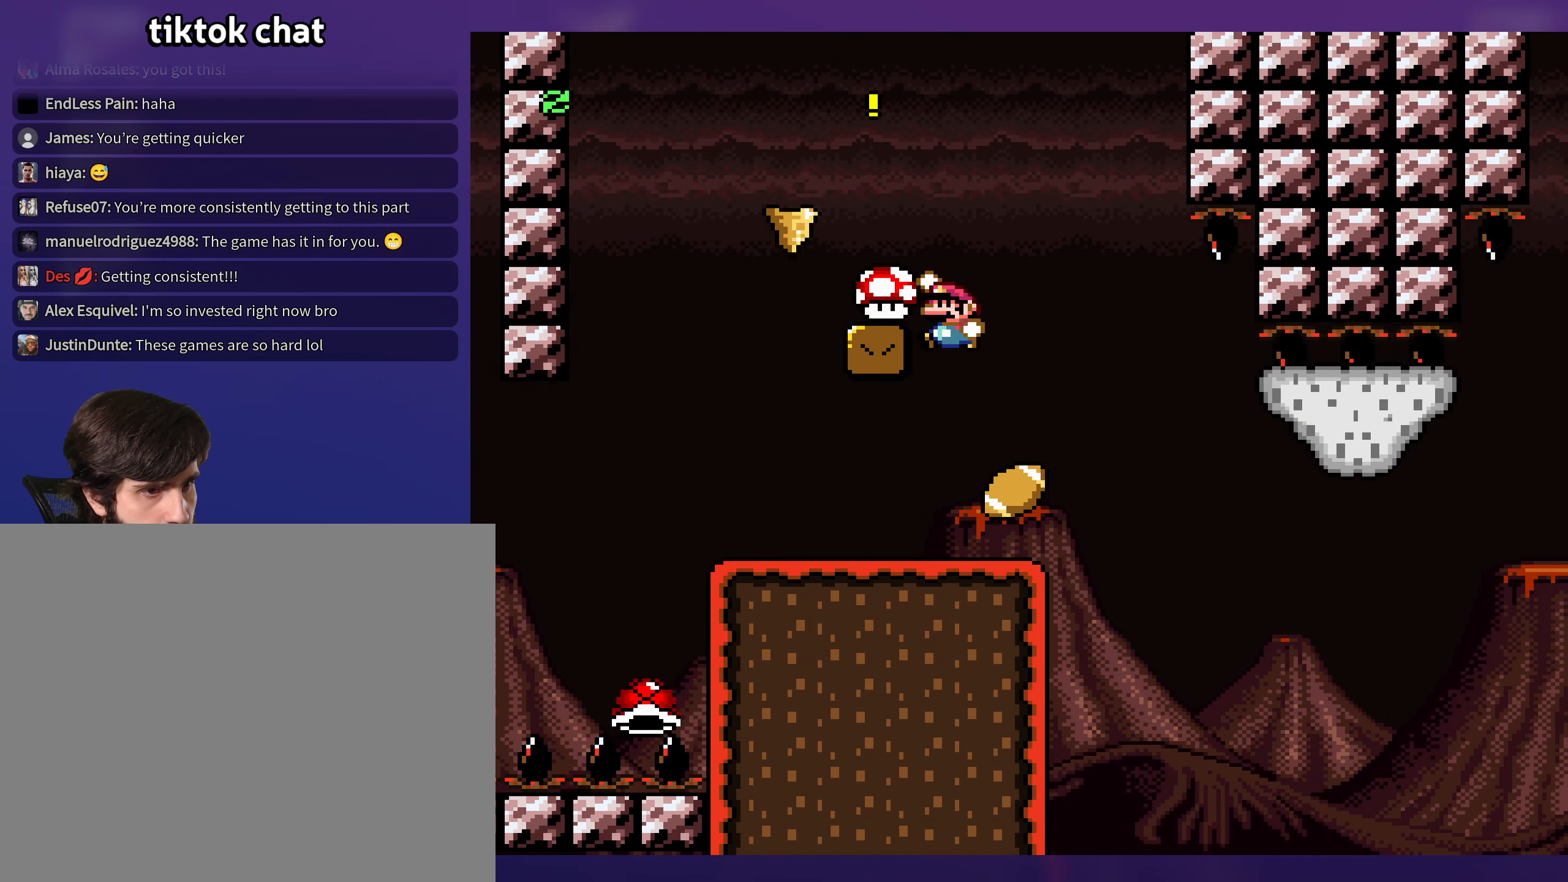
{"buttons": [], "events": []}
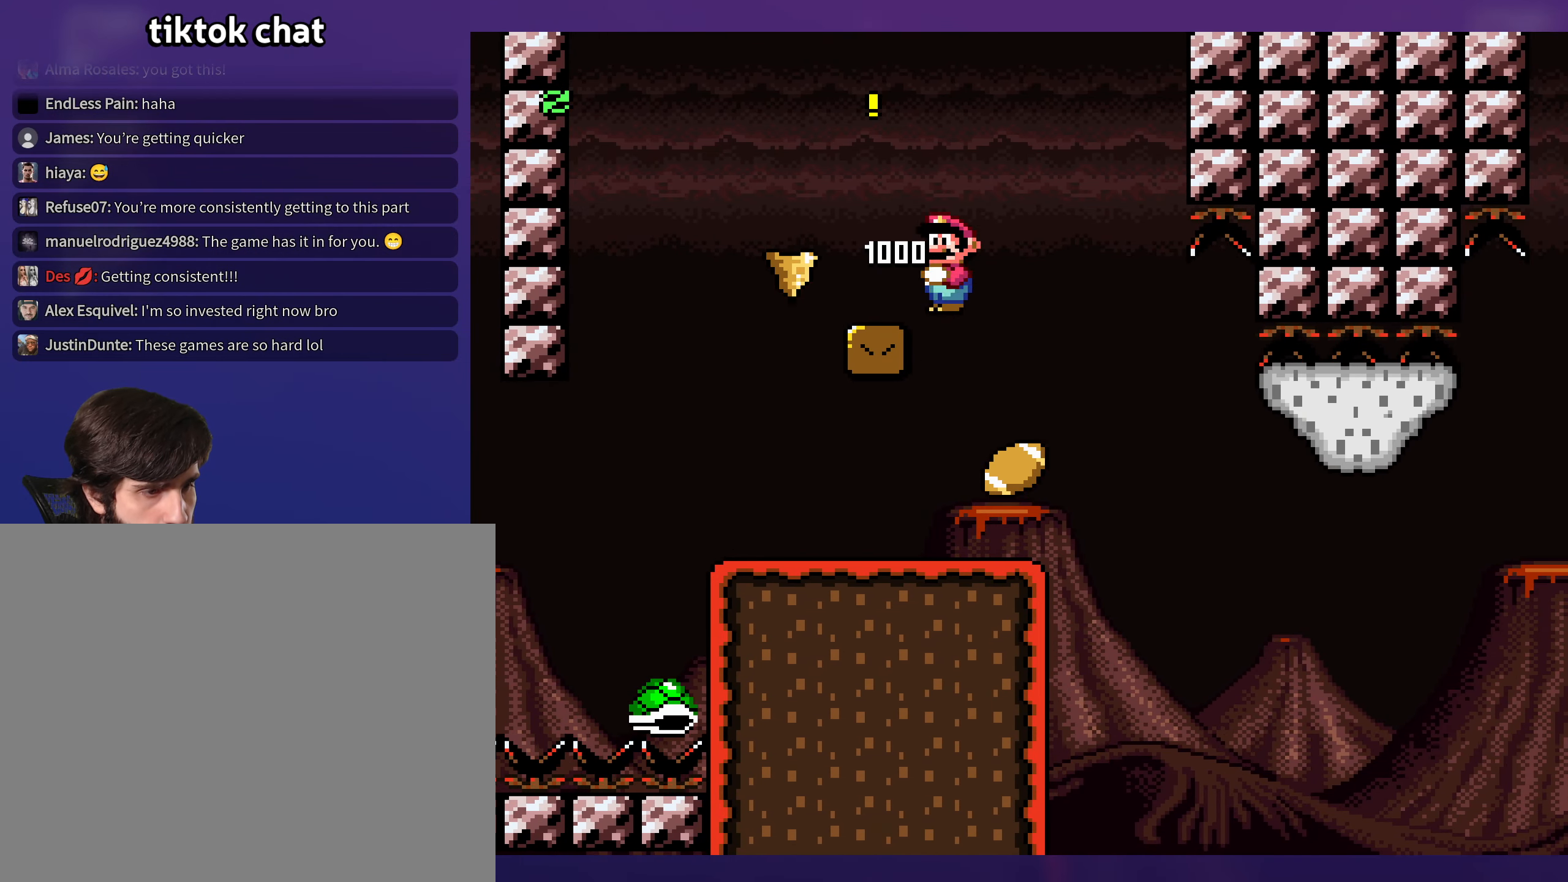
{"buttons": [], "events": []}
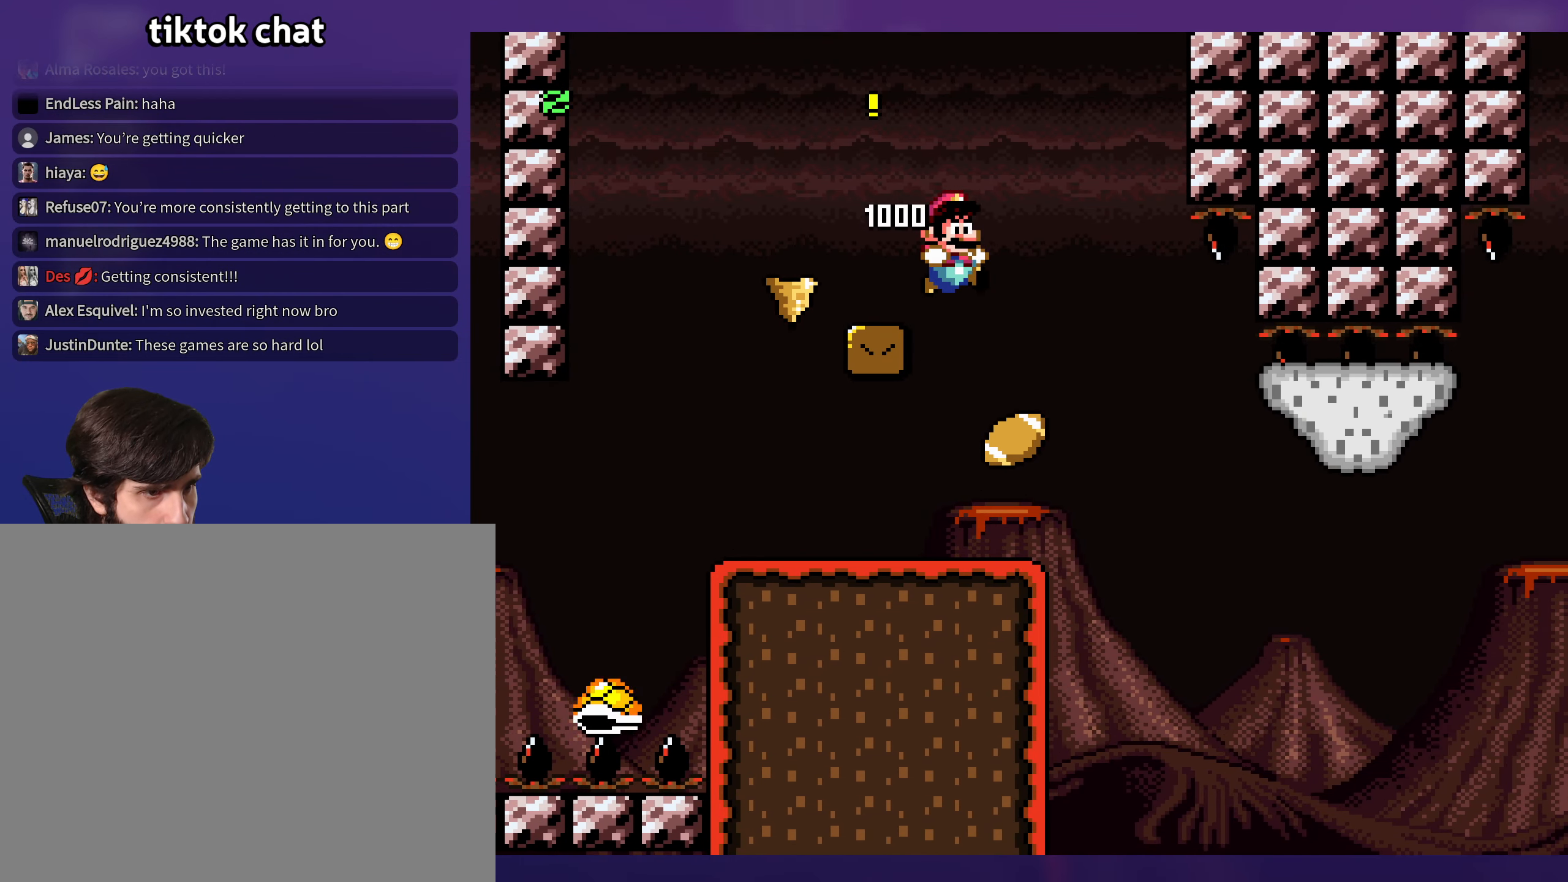
{"buttons": [], "events": [[116, "DPAD_UP", "down"], [150, "DPAD_LEFT", "down"], [150, "DPAD_UP", "up"], [266, "DPAD_LEFT", "up"]]}
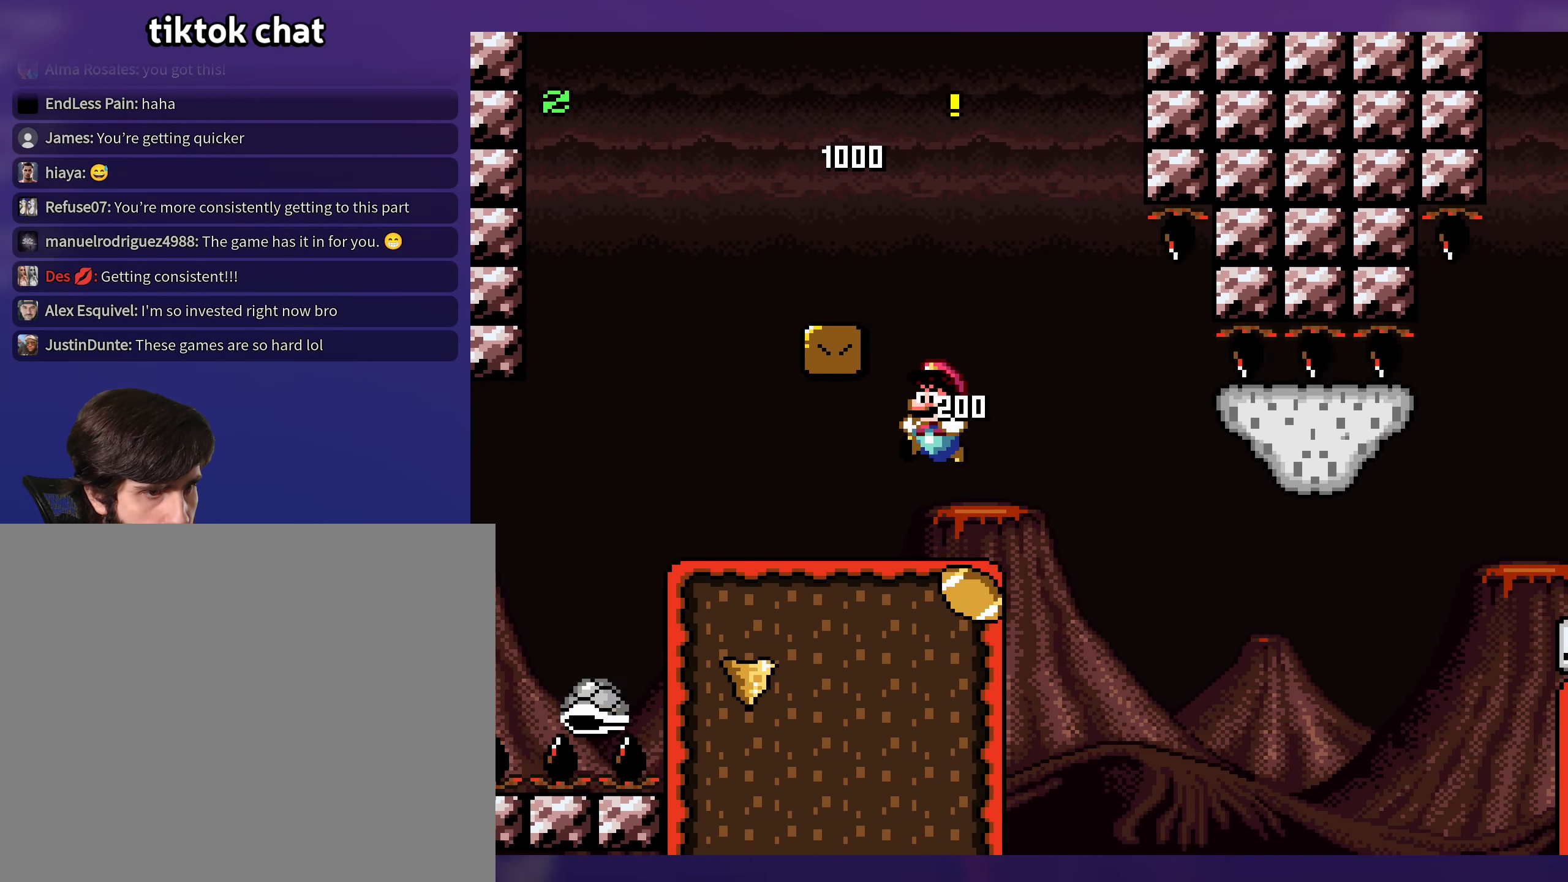
{"buttons": ["DPAD_LEFT"], "events": [[400, "DPAD_DOWN", "down"], [483, "DPAD_LEFT", "down"], [500, "DPAD_DOWN", "up"]]}
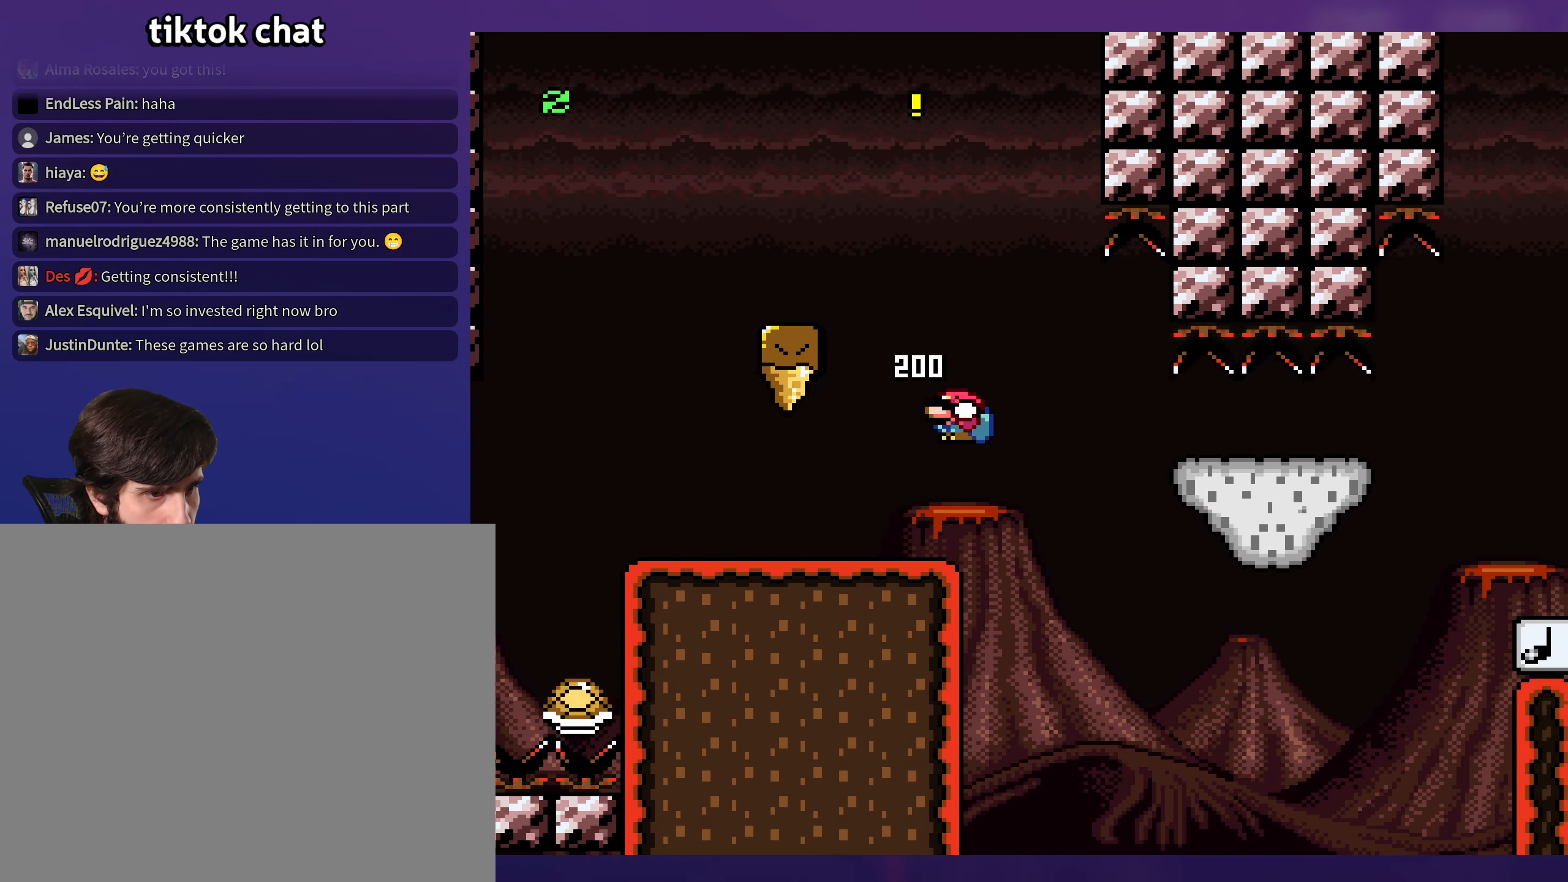
{"buttons": [], "events": [[133, "DPAD_LEFT", "up"], [133, "DPAD_UP", "down"], [150, "DPAD_UP", "up"]]}